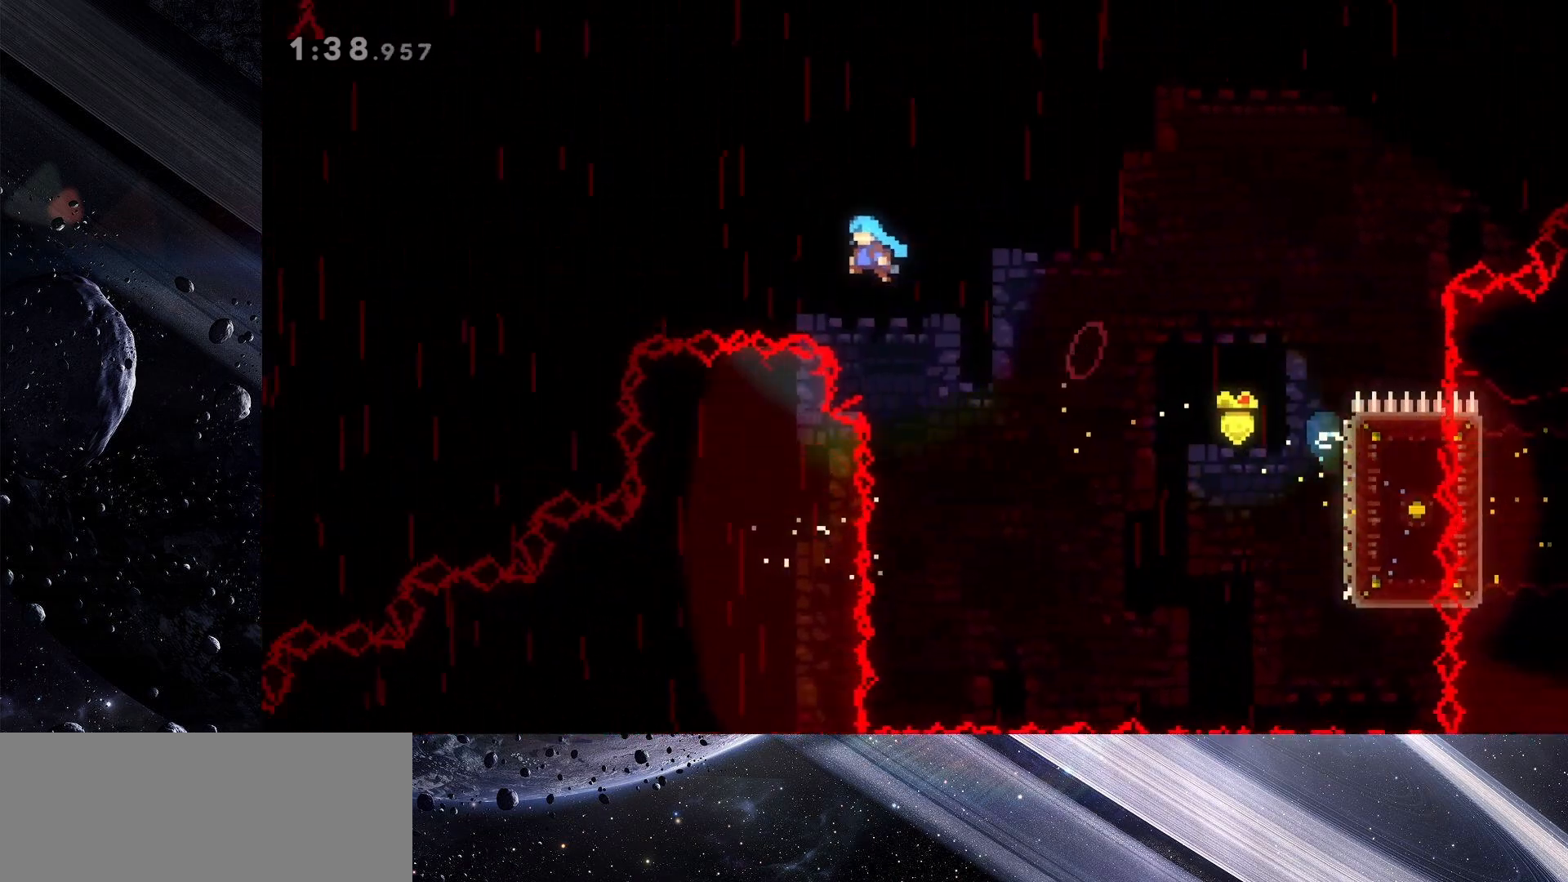
Gameplay with keyboard; each line is a JSON object with the keys held at the frame after it. "events" lists presses ("down") and releases ("up") of "dash", "demo", "down", "grab", "jump", "jump2", "left", "pause", "right" and "up" between this image and that frame as [ms after this image, input, new state], when the widget could be followed in between. No other keys are recorded. Mouse input is not recorded. Key names are as the overlay labels them; some are game actions (e.g. jump) rather than physical keys.
{"keys": ["jump", "left", "up"], "events": []}
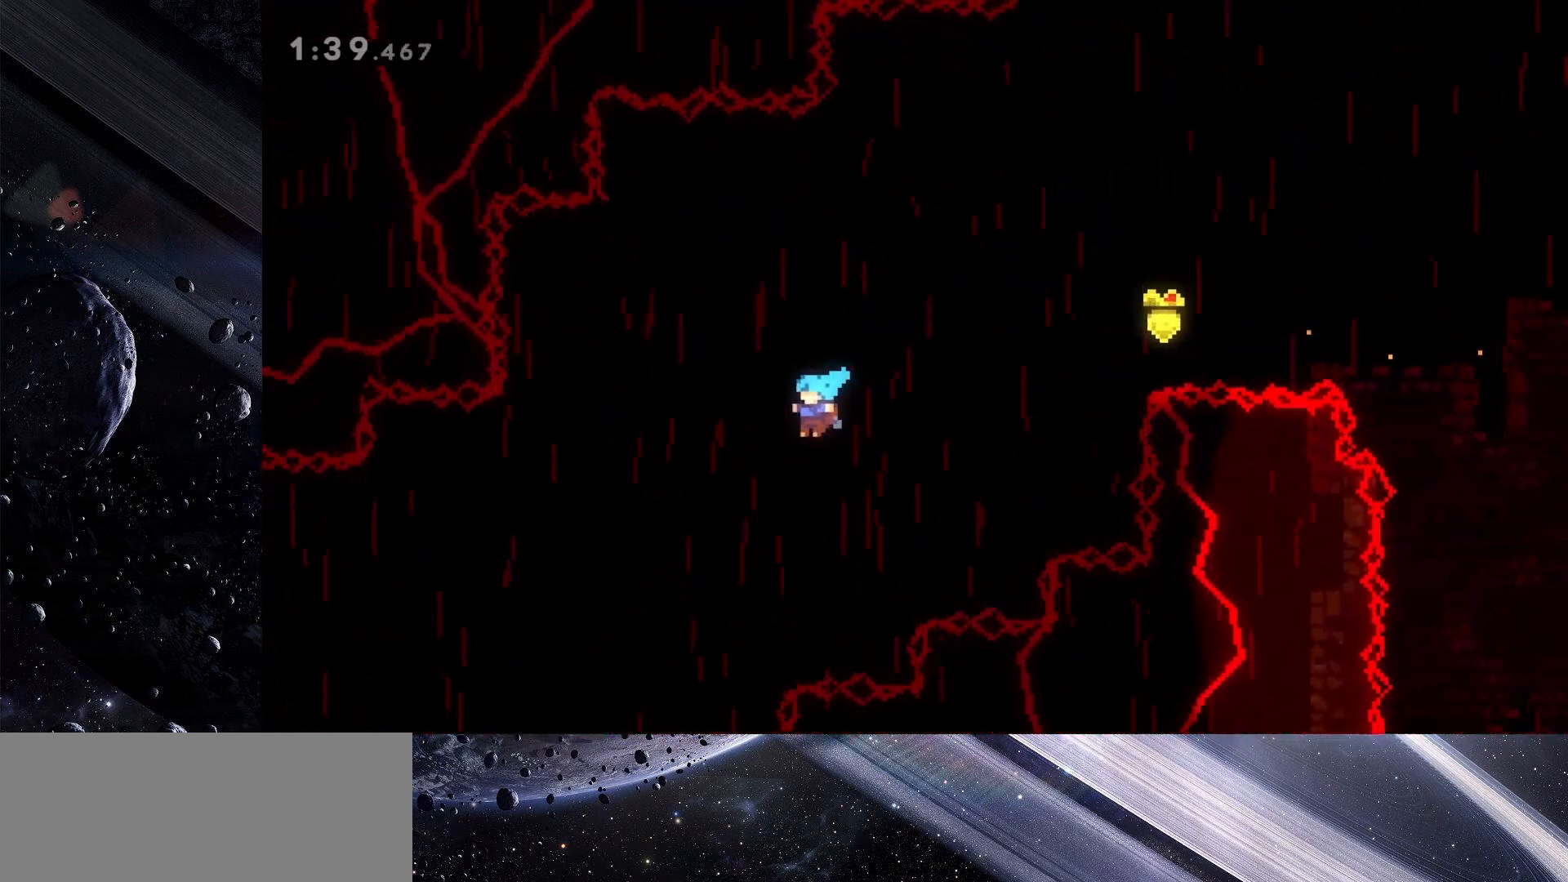
{"keys": ["jump", "left"], "events": [[483, "up", "up"]]}
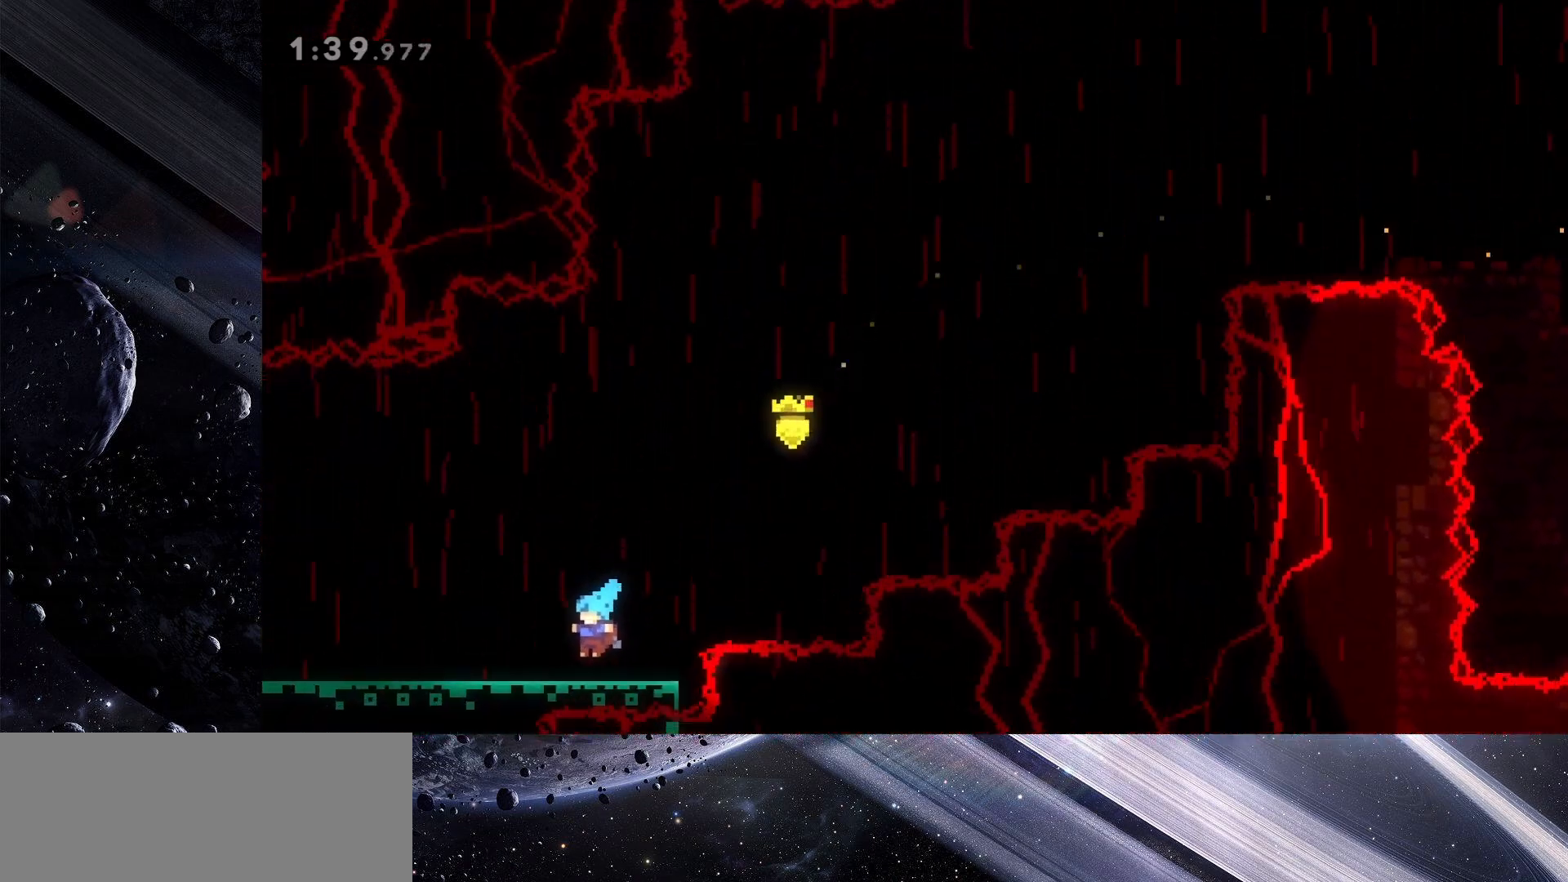
{"keys": ["down", "left"], "events": [[33, "jump", "up"], [33, "left", "up"], [83, "left", "down"], [133, "dash", "down"], [133, "down", "down"], [367, "dash", "up"], [417, "dash", "down"], [500, "dash", "up"]]}
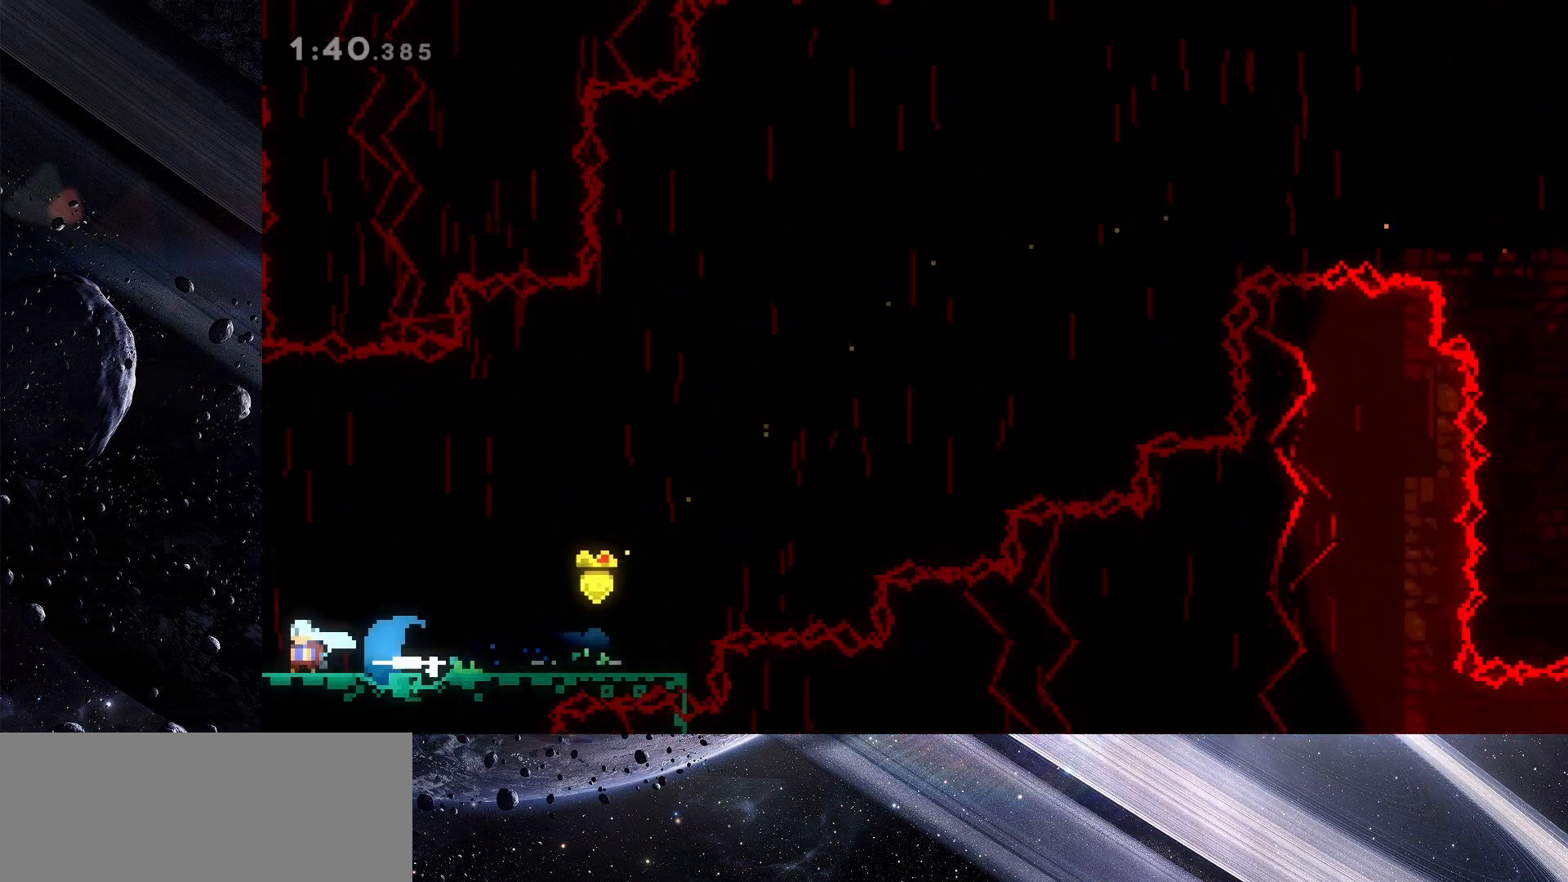
{"keys": [], "events": [[333, "down", "up"], [333, "left", "up"]]}
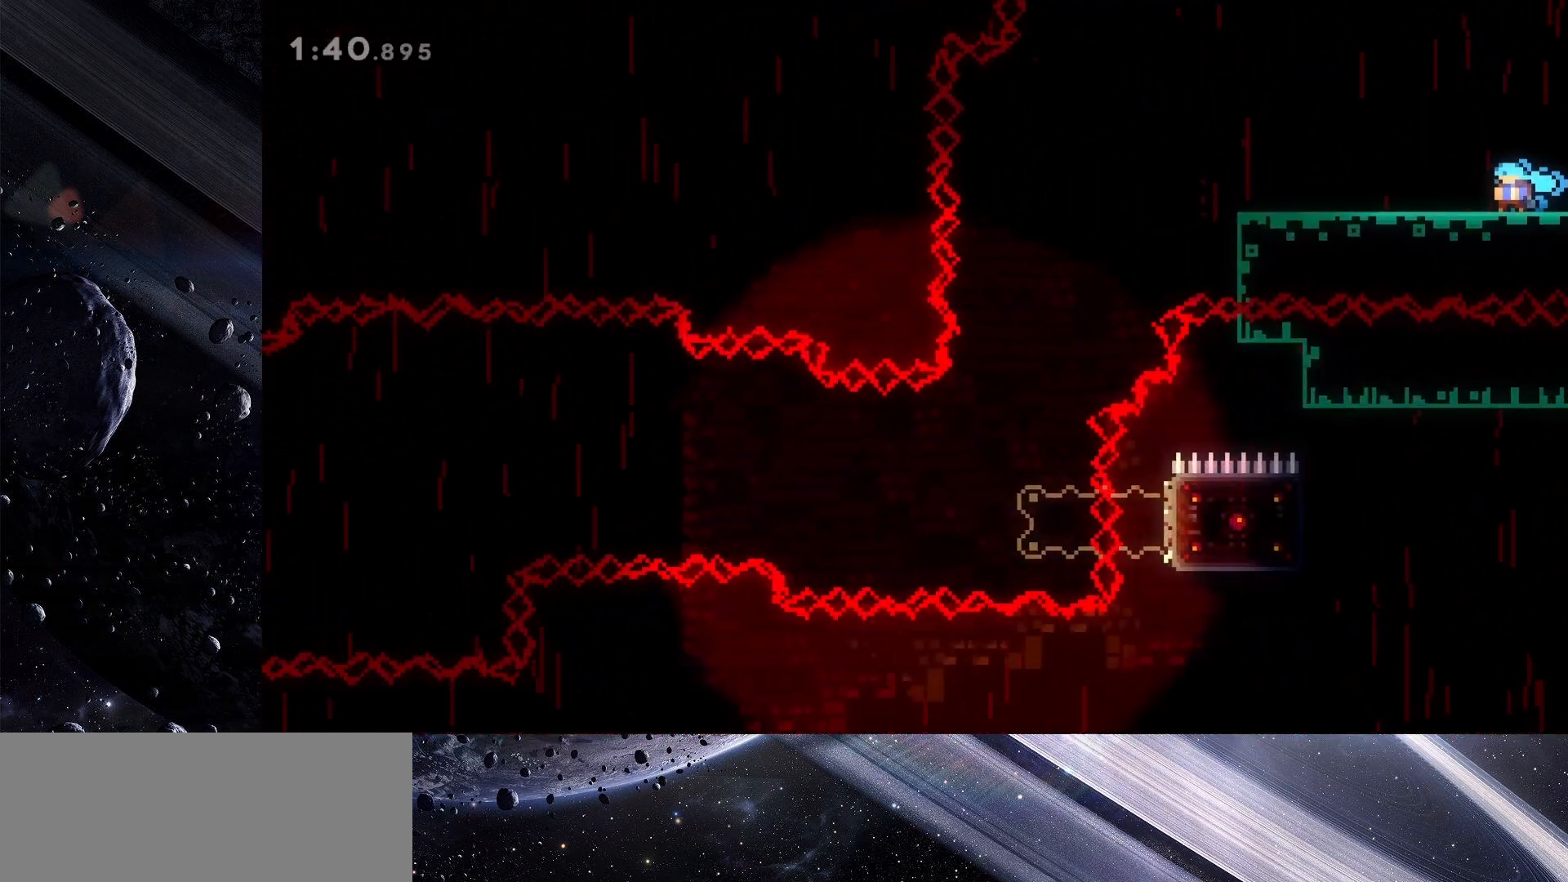
{"keys": [], "events": []}
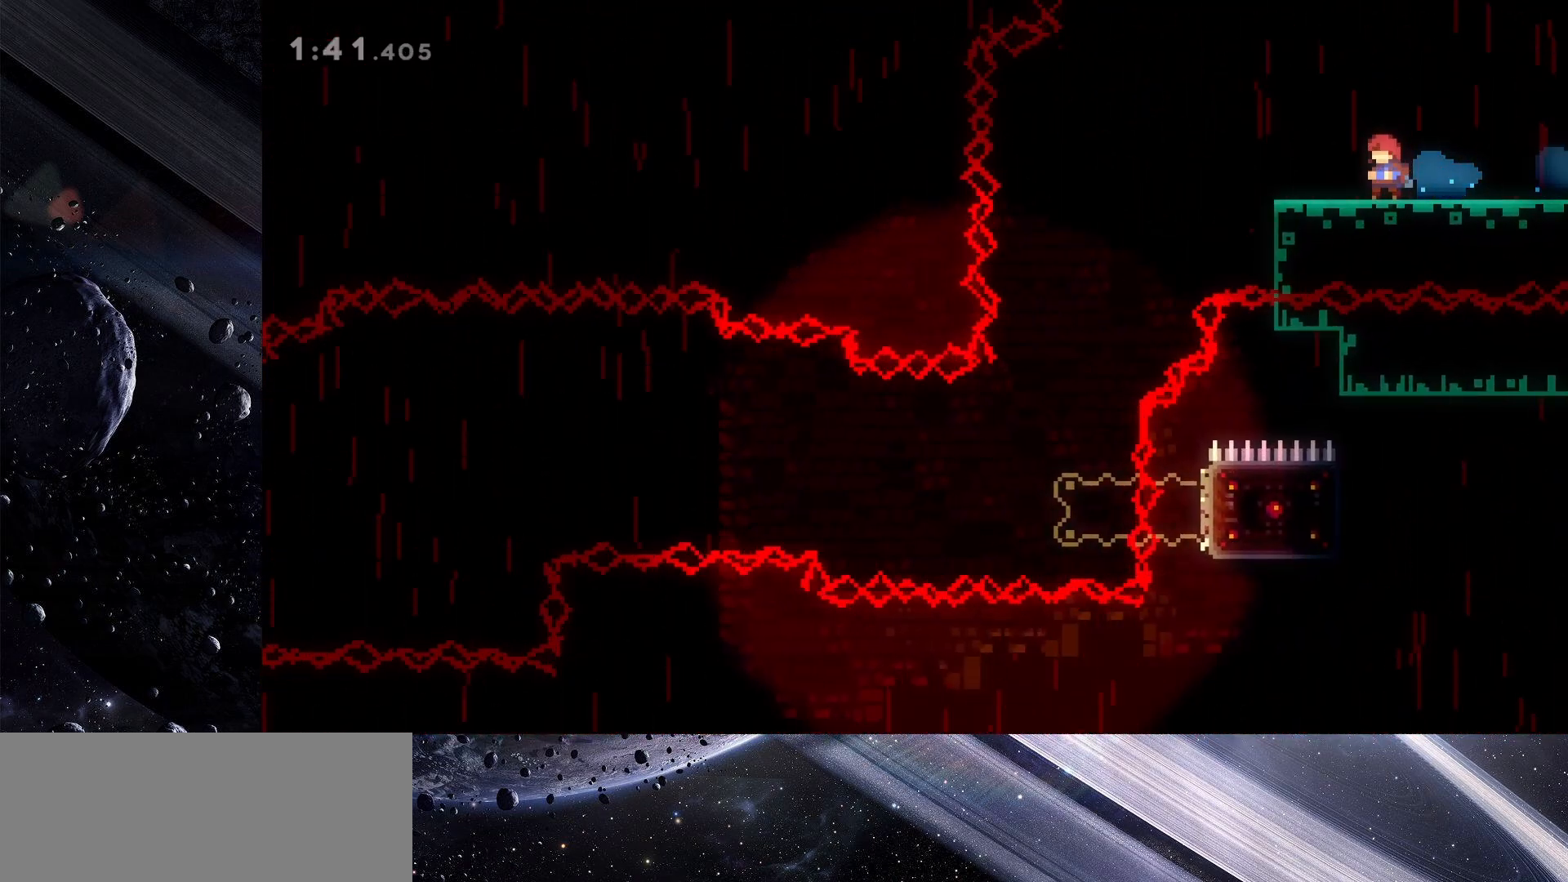
{"keys": ["left"], "events": [[83, "left", "down"], [367, "jump", "down"], [417, "jump", "up"]]}
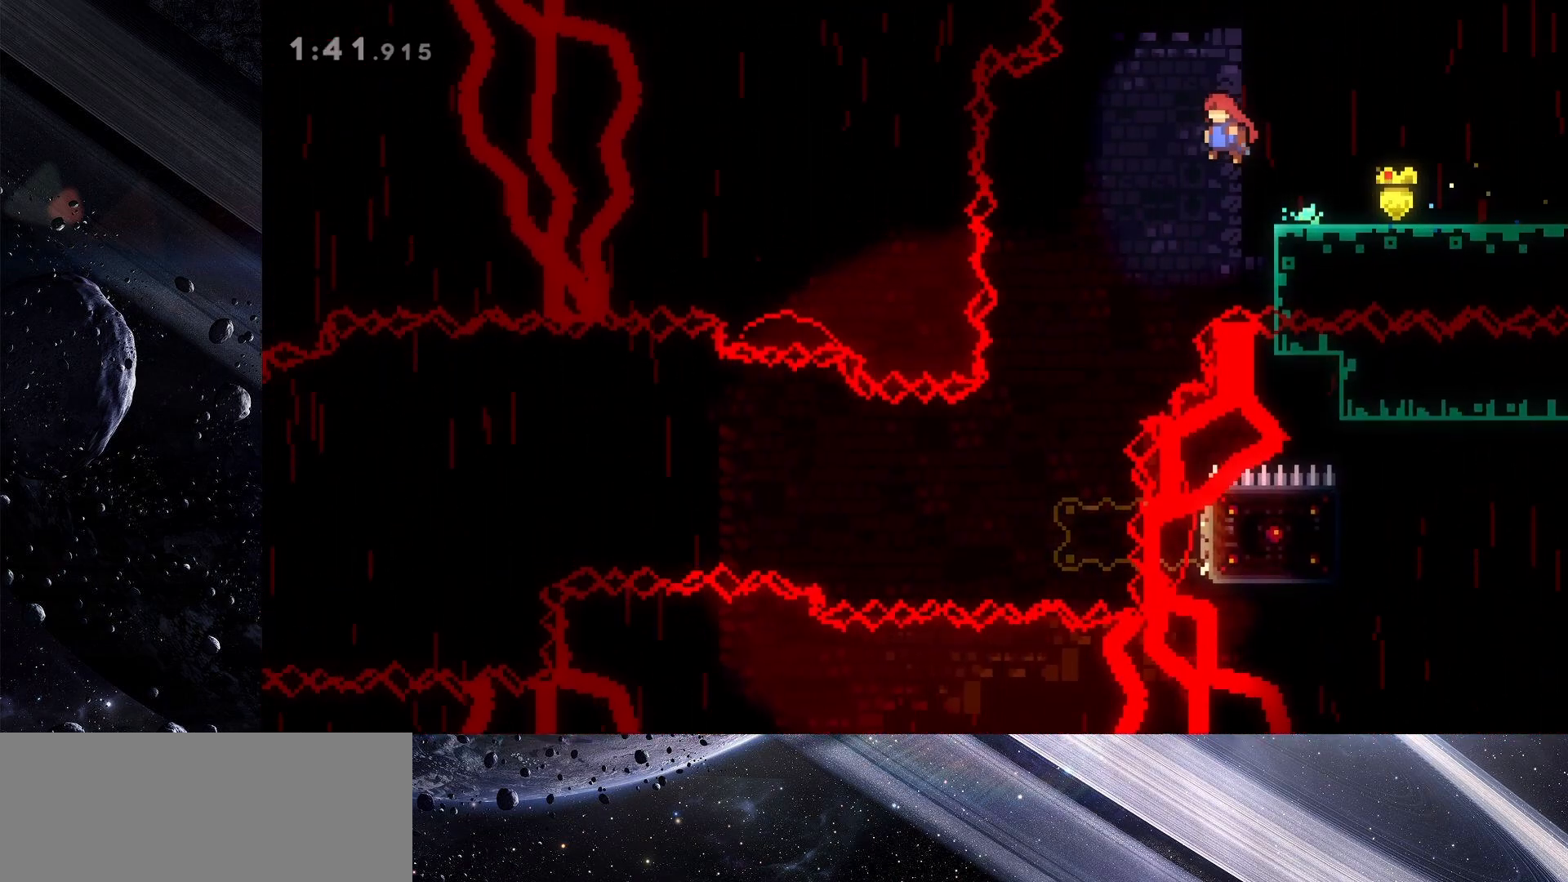
{"keys": ["left"], "events": []}
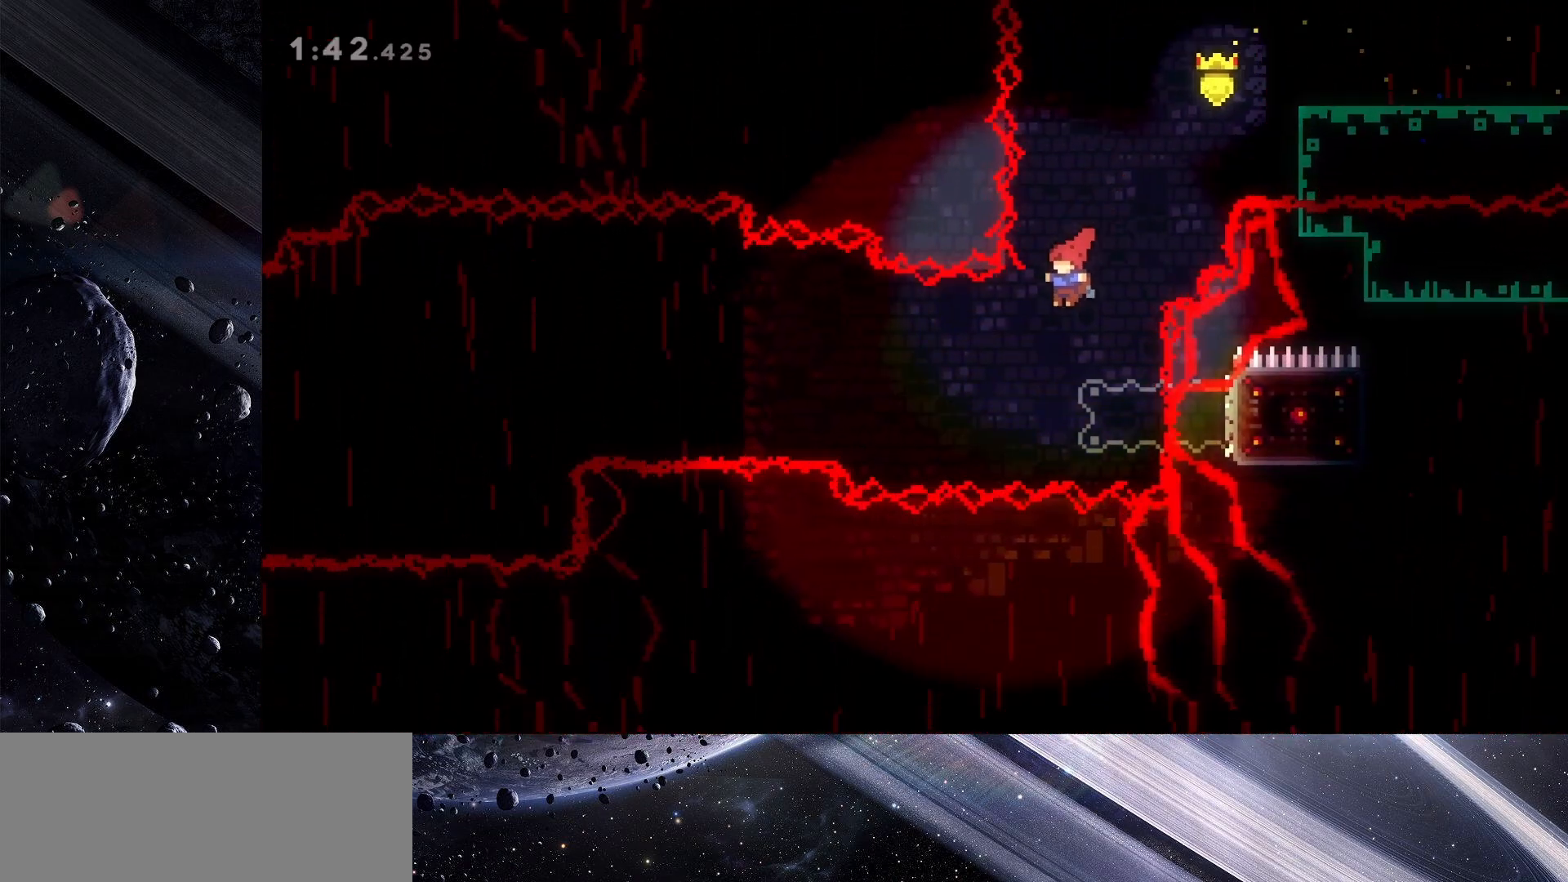
{"keys": ["jump", "left"], "events": [[67, "left", "up"], [200, "dash", "down"], [200, "right", "down"], [350, "dash", "up"], [400, "left", "down"], [400, "right", "up"], [433, "jump", "down"]]}
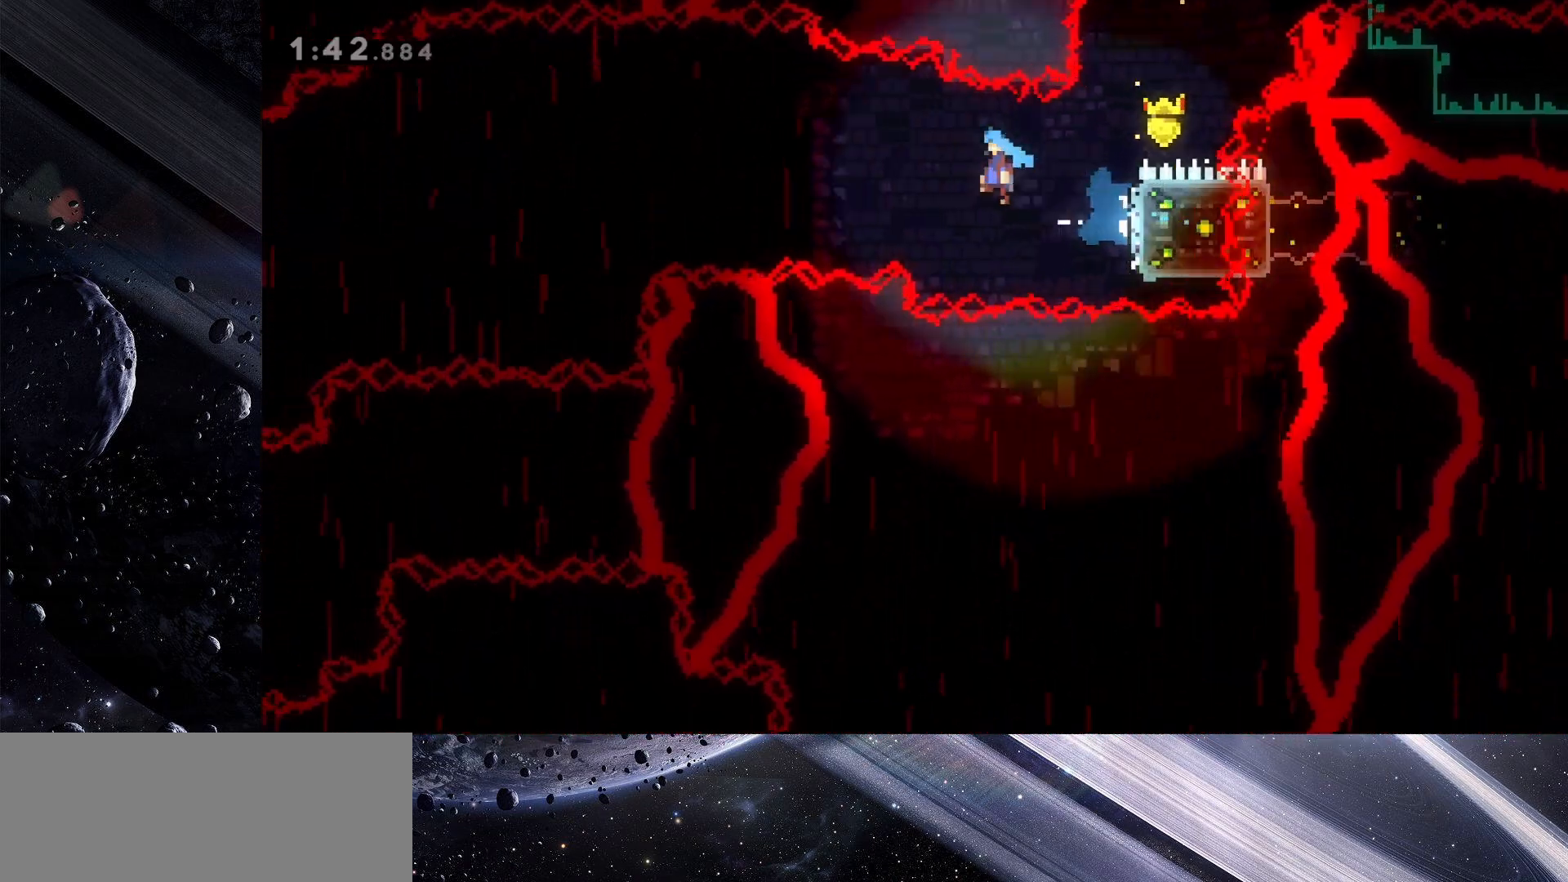
{"keys": ["jump", "left"], "events": []}
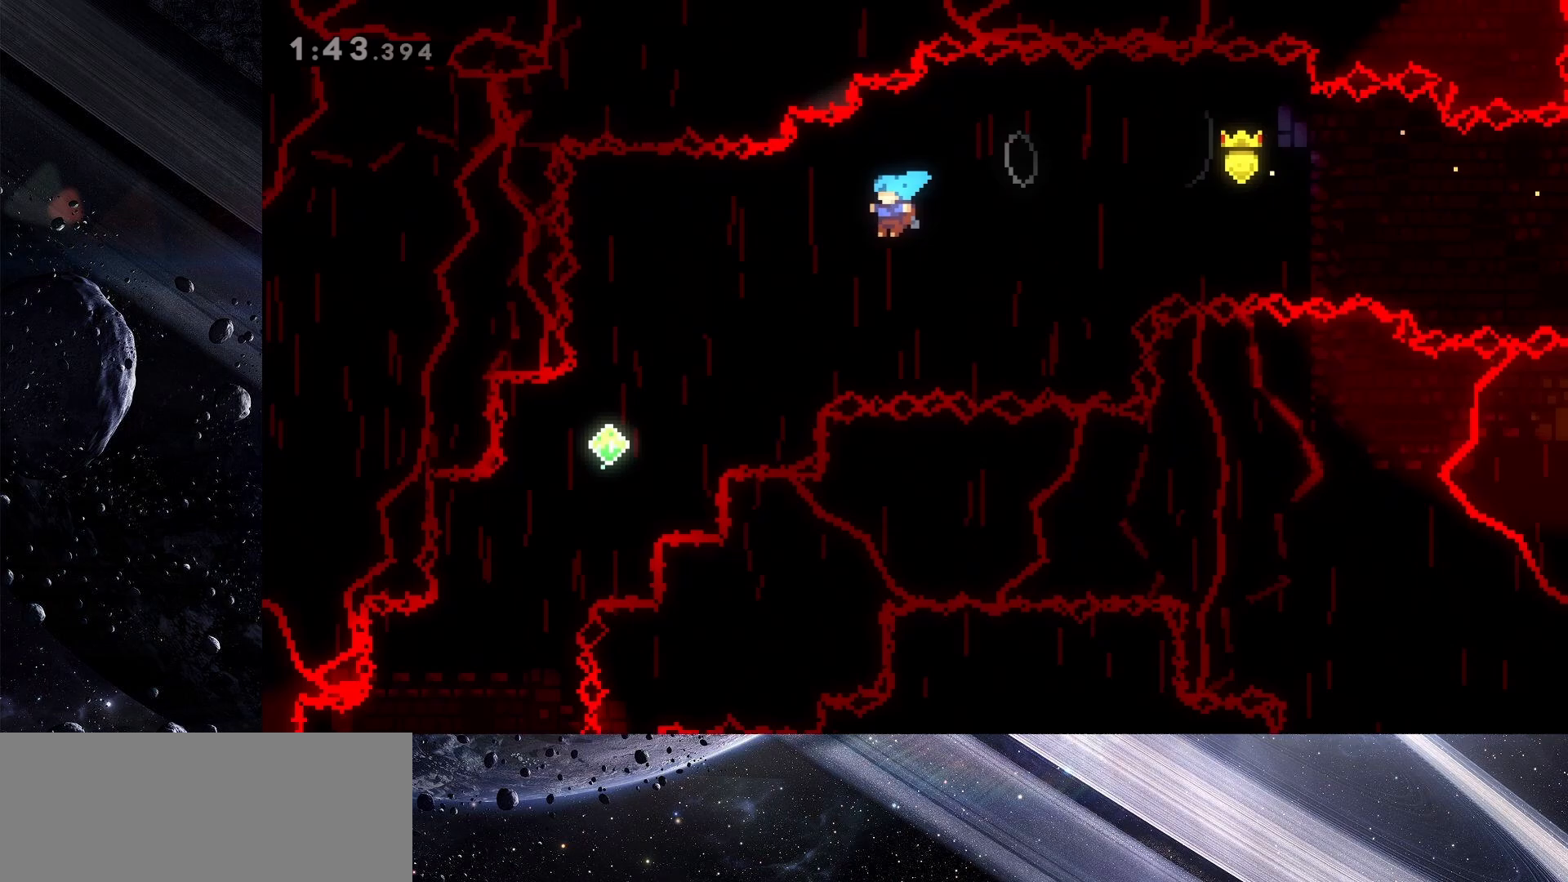
{"keys": ["jump", "left"], "events": []}
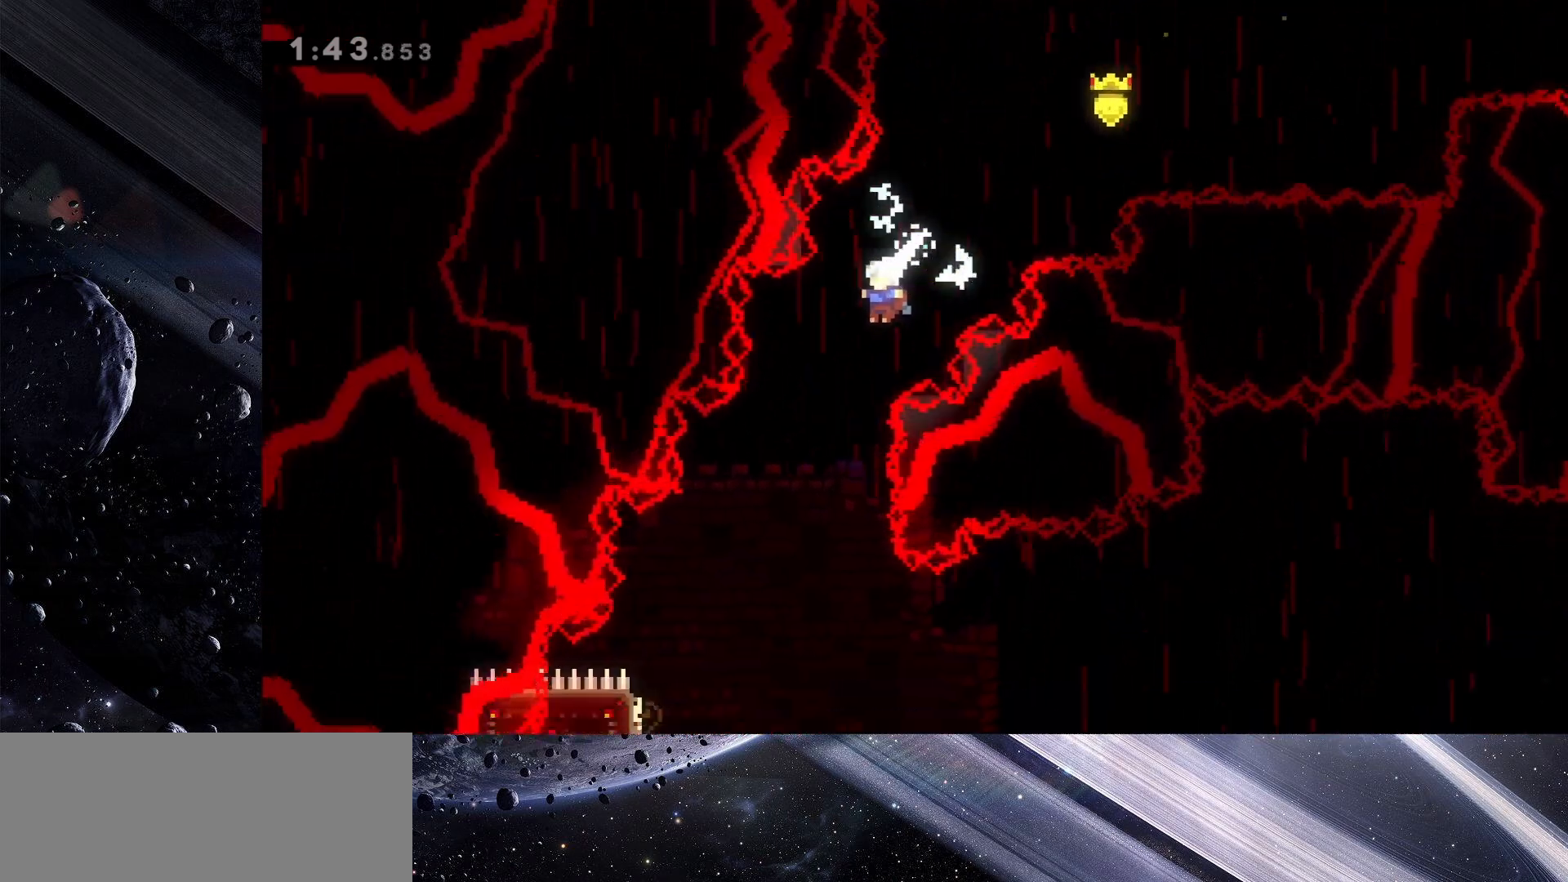
{"keys": [], "events": [[17, "jump", "up"], [350, "left", "up"]]}
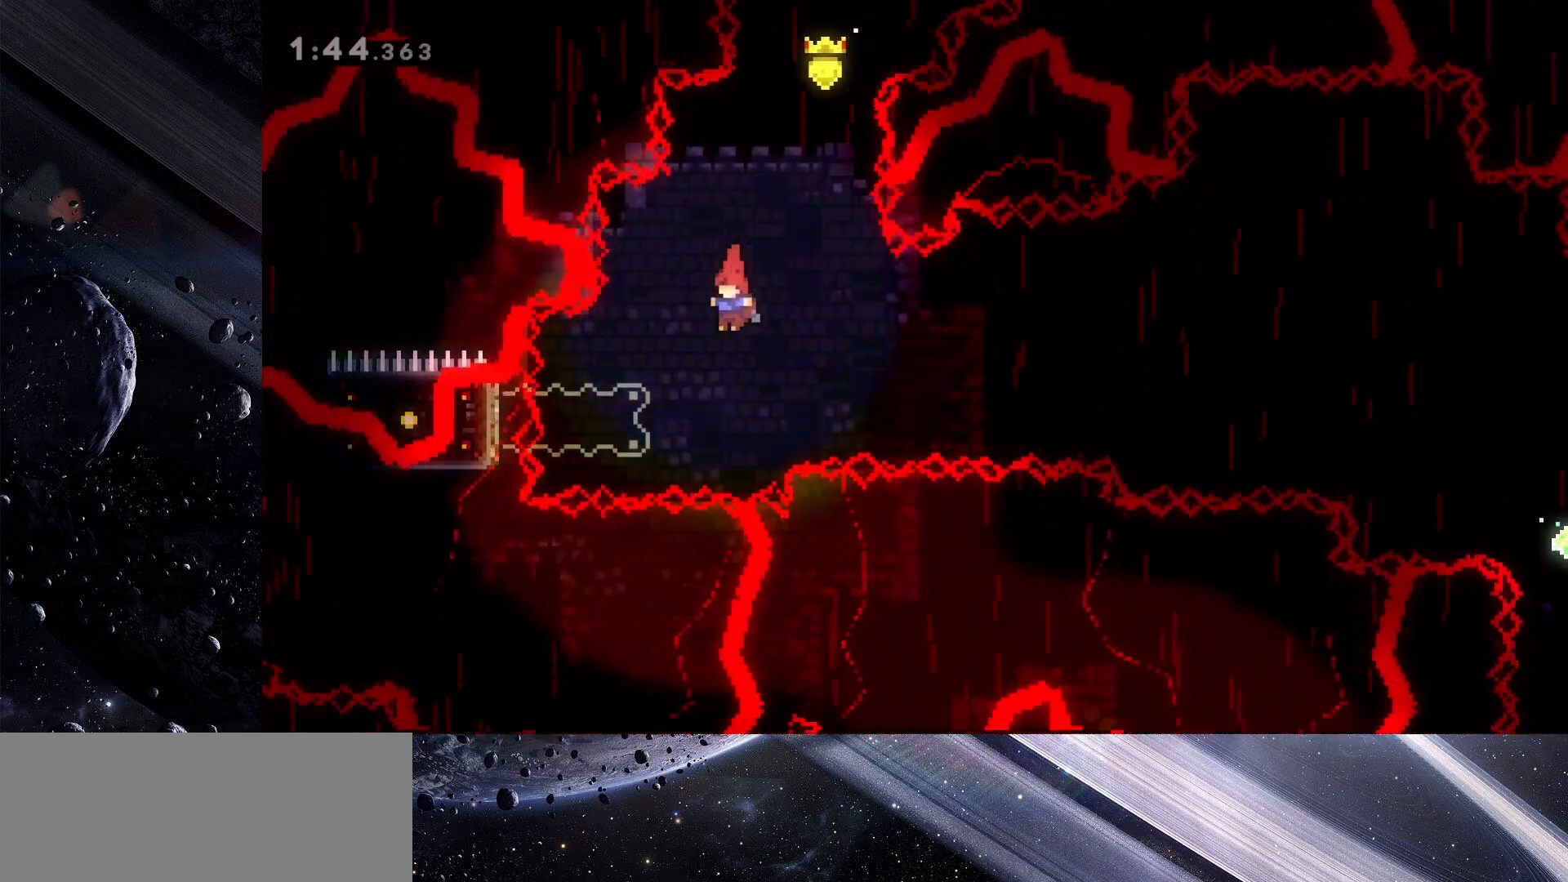
{"keys": ["jump", "right"], "events": [[183, "dash", "down"], [183, "left", "down"], [317, "left", "up"], [367, "dash", "up"], [367, "right", "down"], [417, "jump", "down"]]}
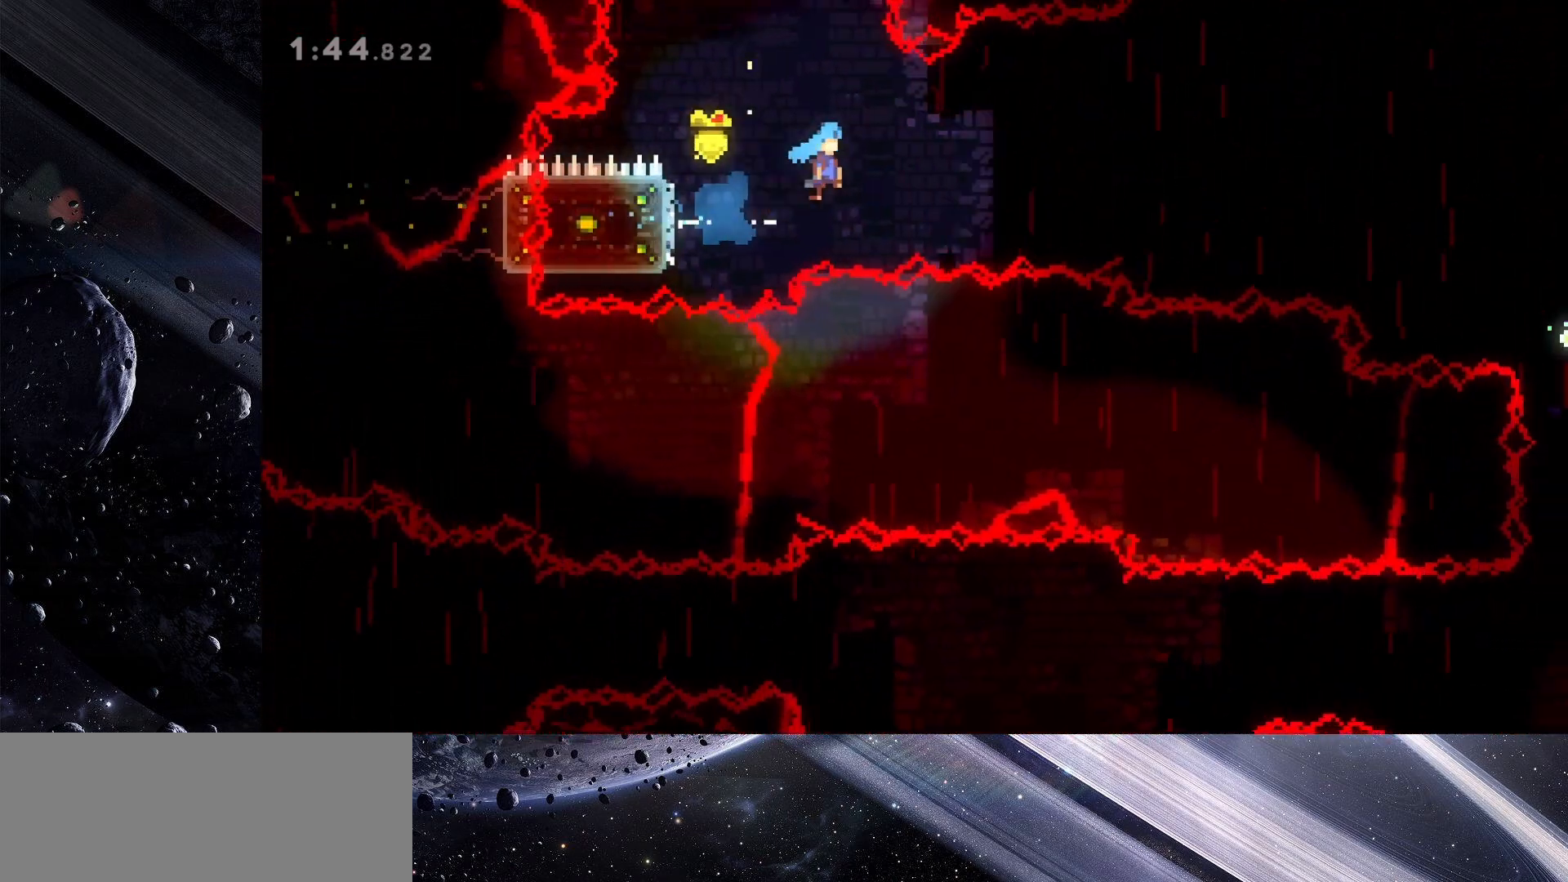
{"keys": ["jump", "right"], "events": []}
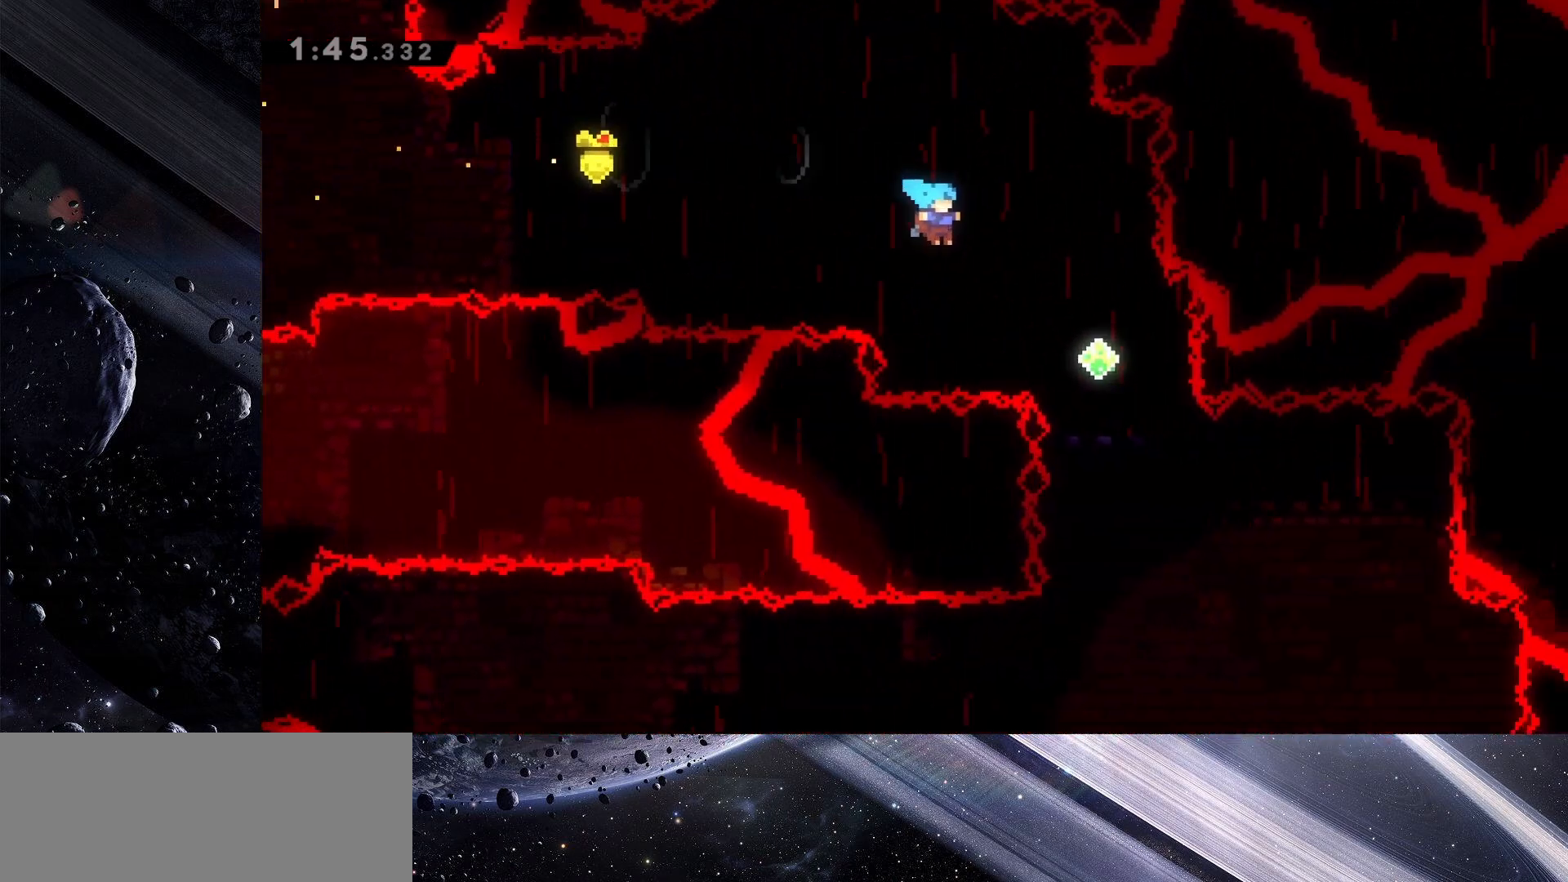
{"keys": ["right"], "events": [[167, "jump", "up"], [300, "right", "up"], [483, "right", "down"]]}
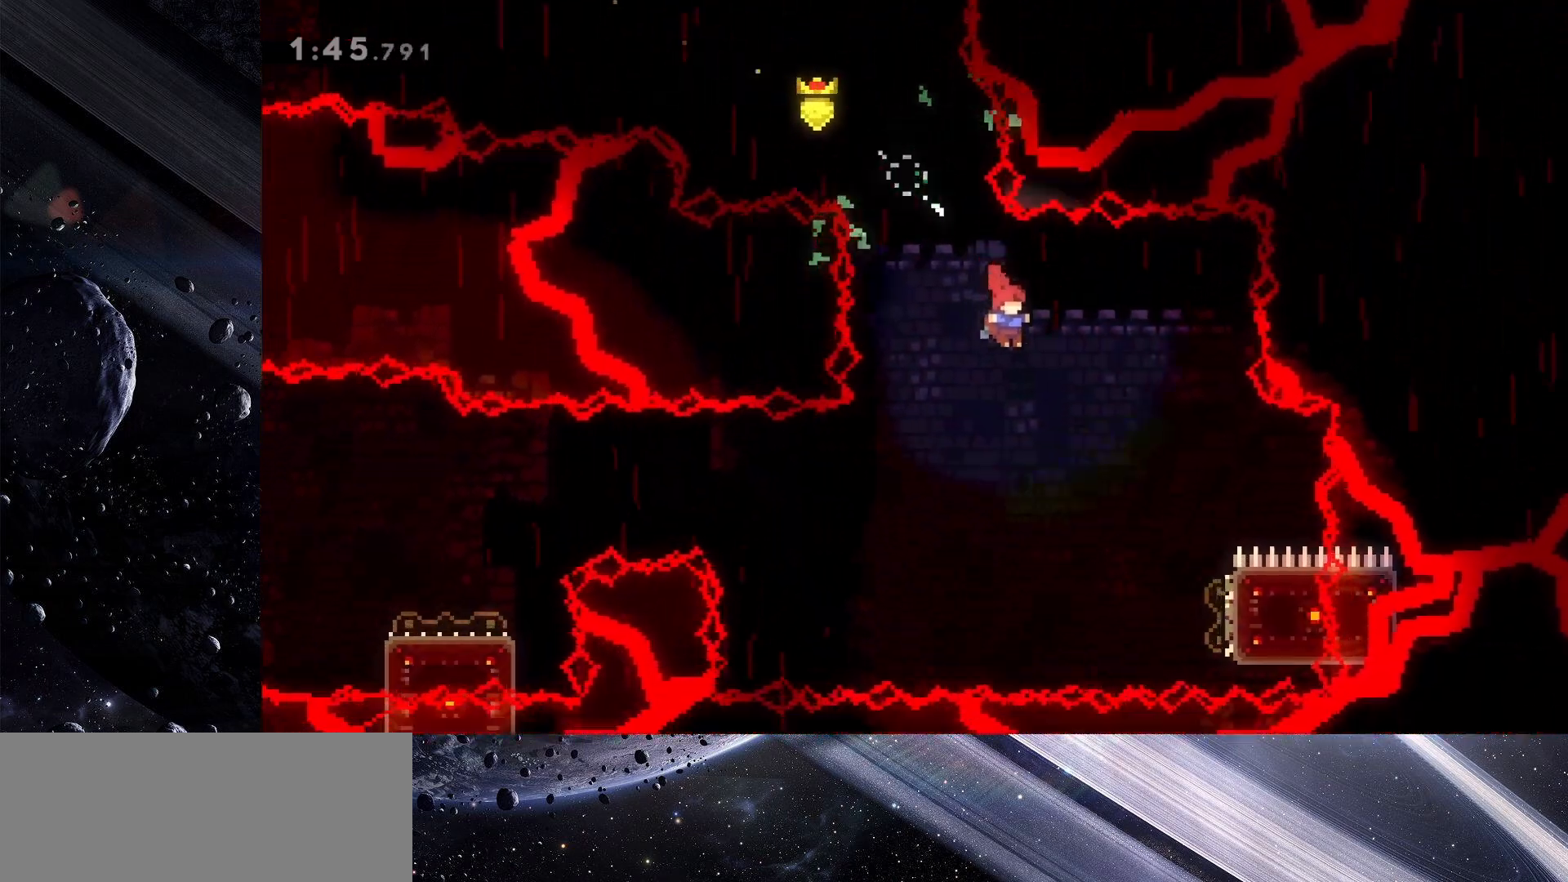
{"keys": ["dash", "right"], "events": [[217, "right", "up"], [417, "right", "down"], [450, "dash", "down"]]}
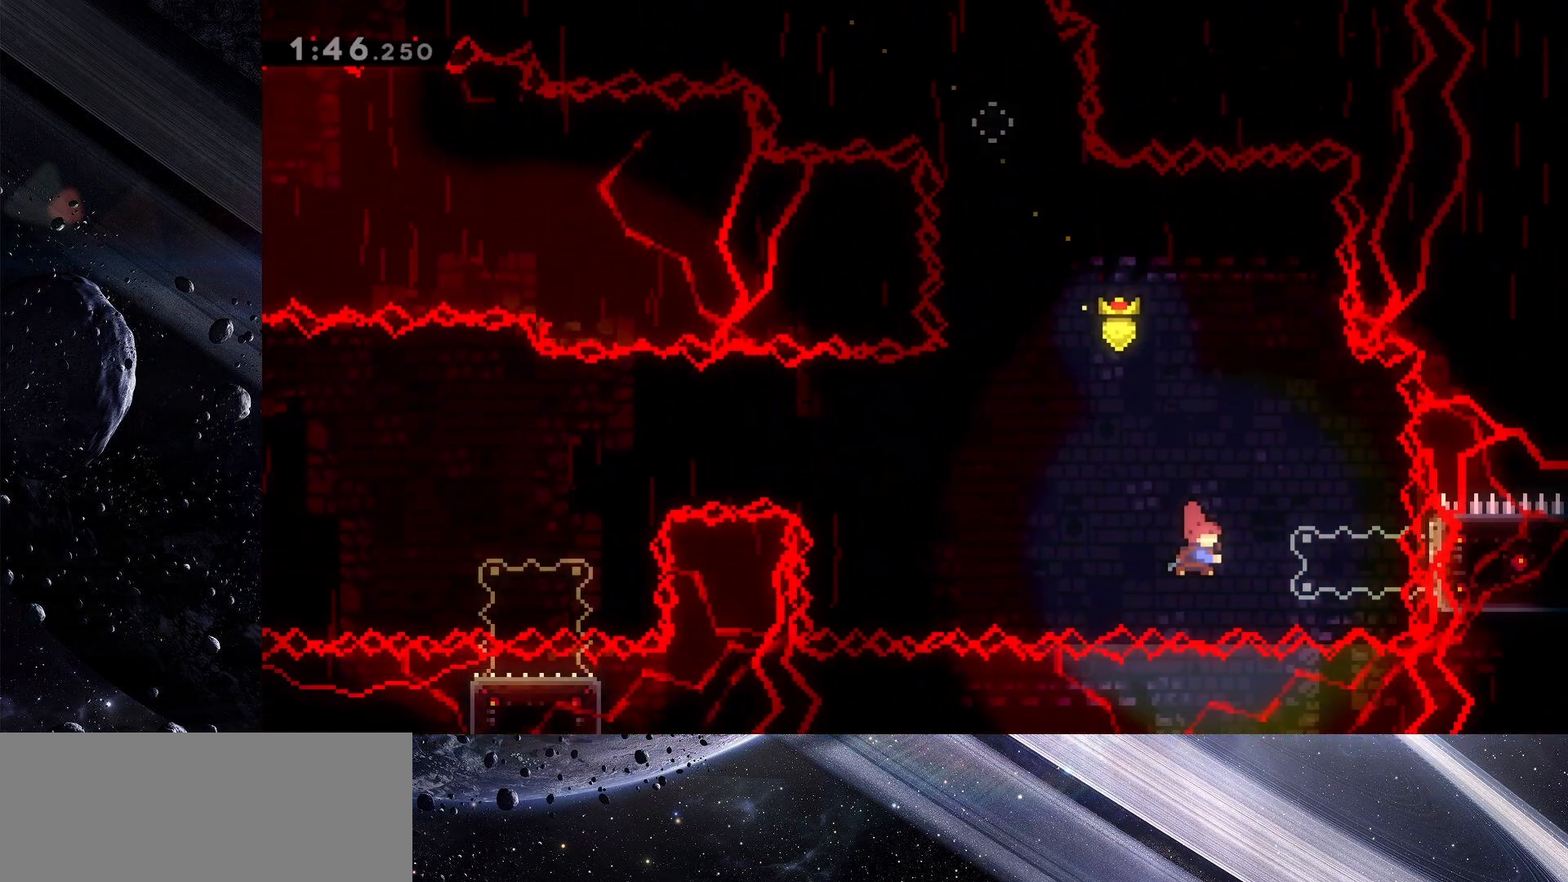
{"keys": ["jump", "left"], "events": [[100, "dash", "up"], [100, "left", "down"], [150, "right", "up"], [200, "jump", "down"]]}
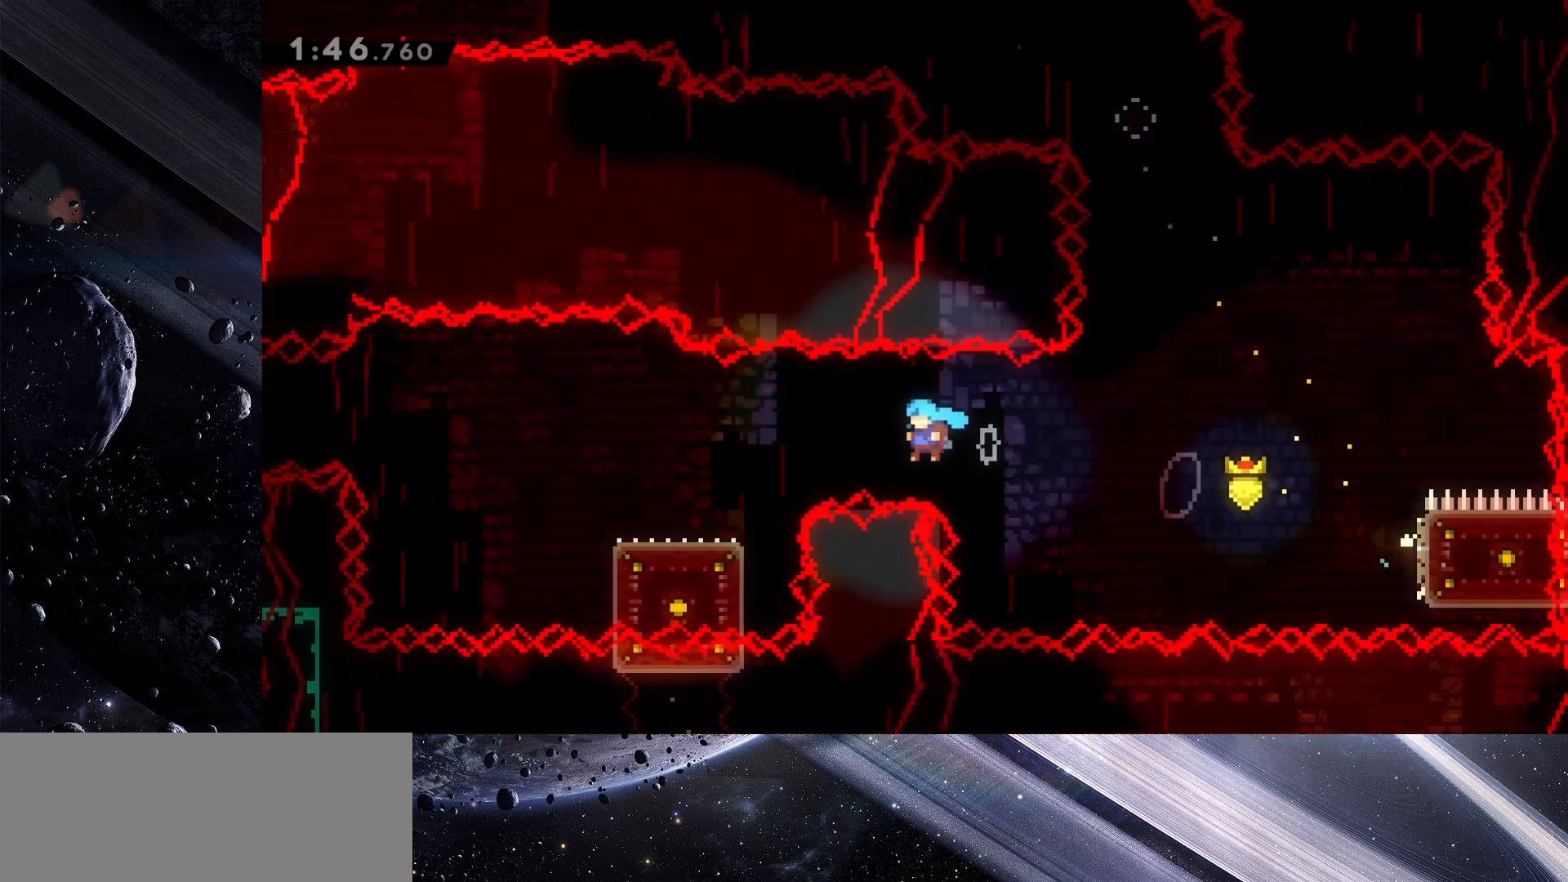
{"keys": ["jump", "left"], "events": [[150, "jump", "up"], [300, "jump", "down"]]}
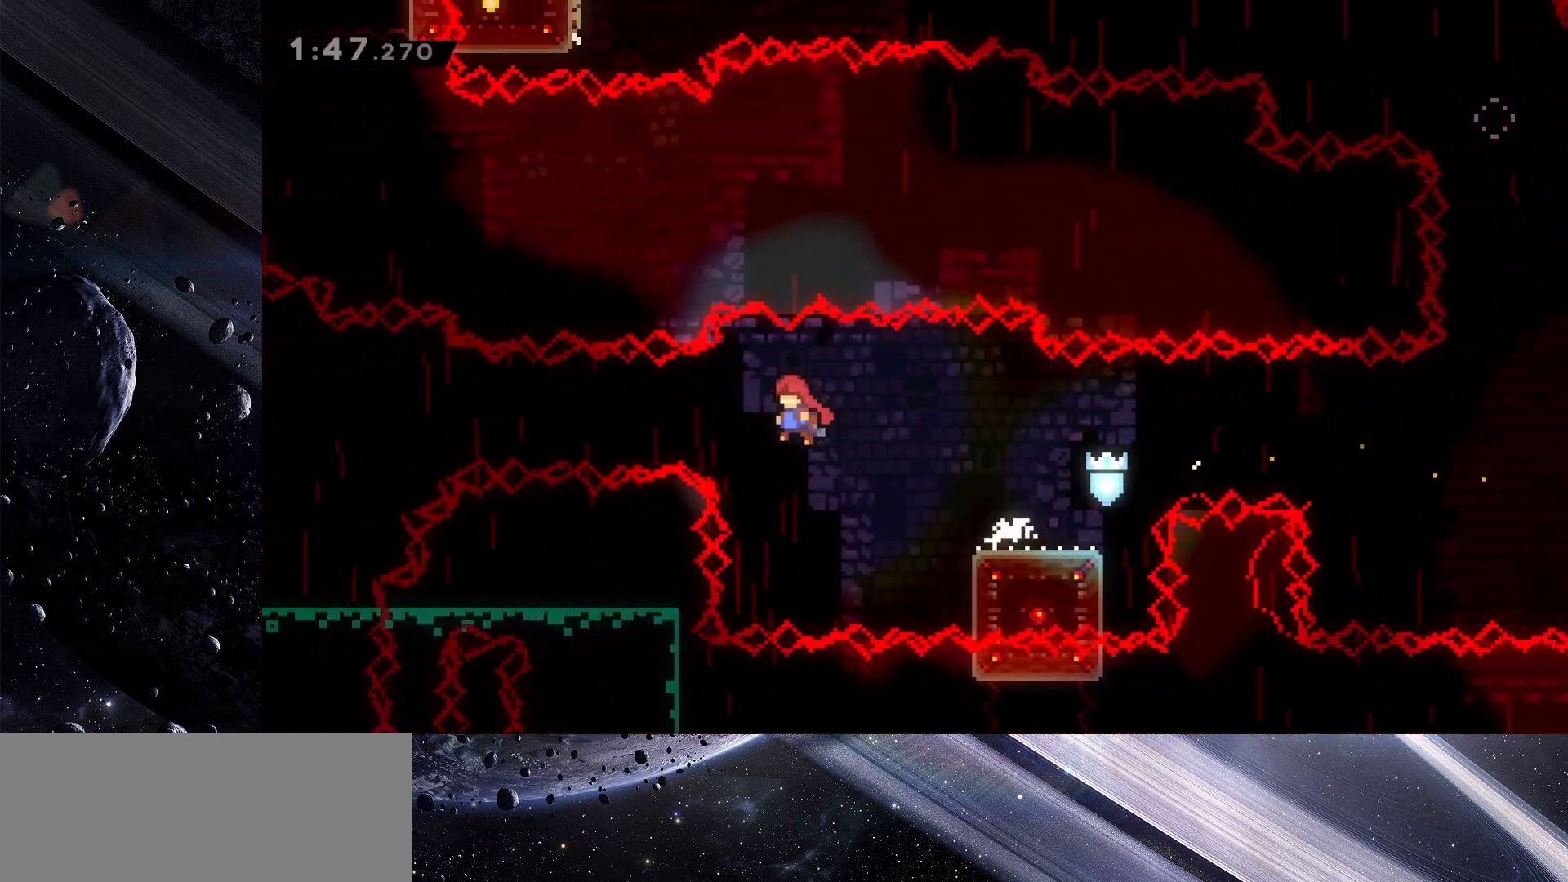
{"keys": ["left"], "events": [[217, "dash", "down"], [467, "dash", "up"], [467, "jump", "up"]]}
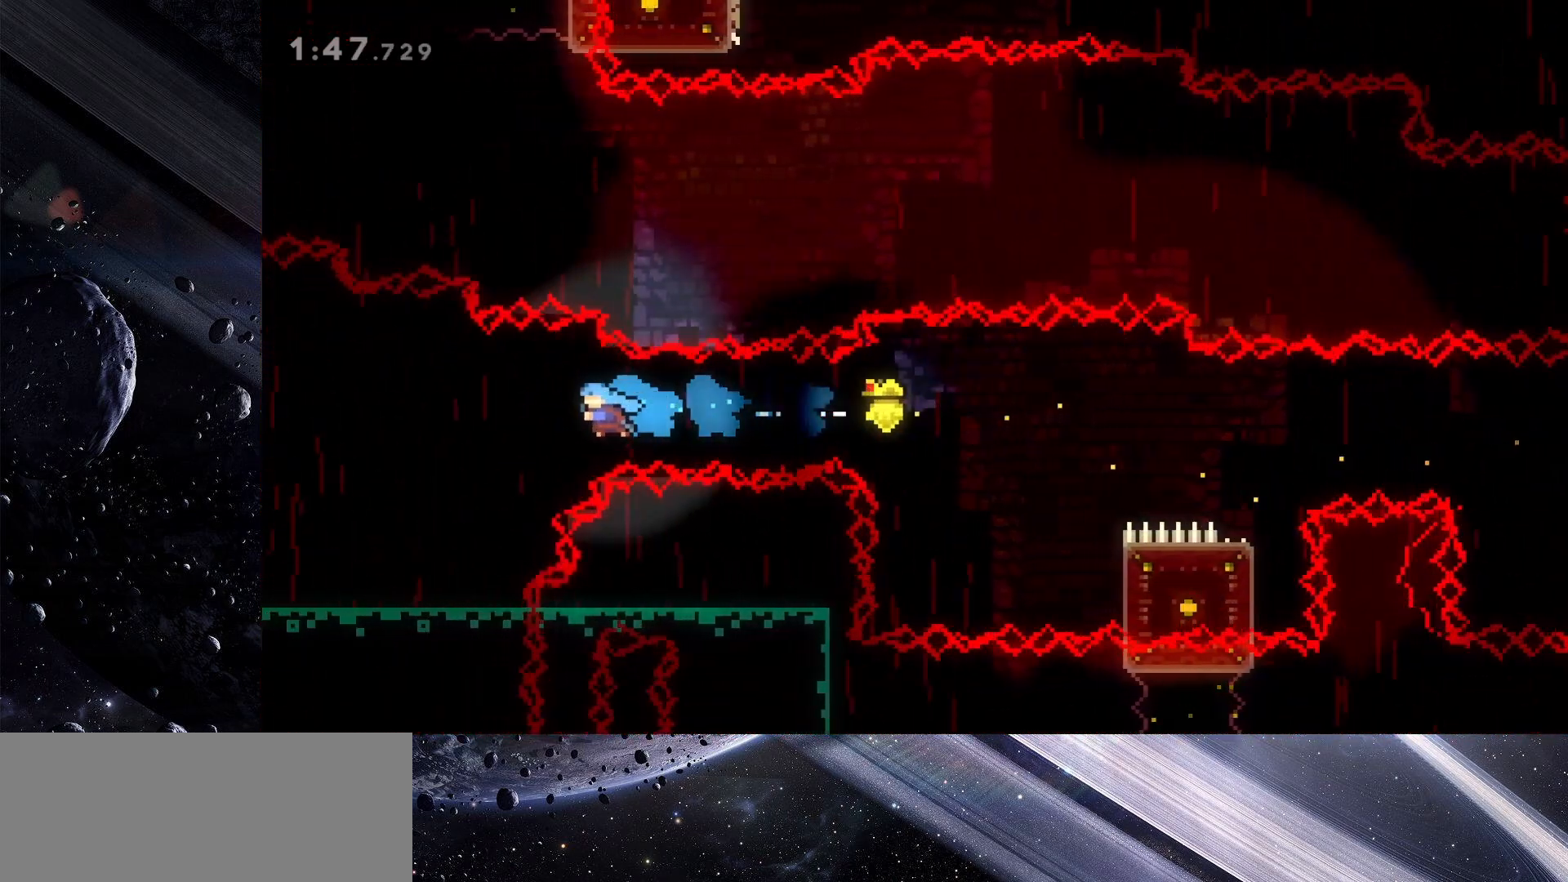
{"keys": ["left"], "events": [[383, "demo", "down"], [433, "jump", "down"], [467, "demo", "up"], [467, "jump", "up"]]}
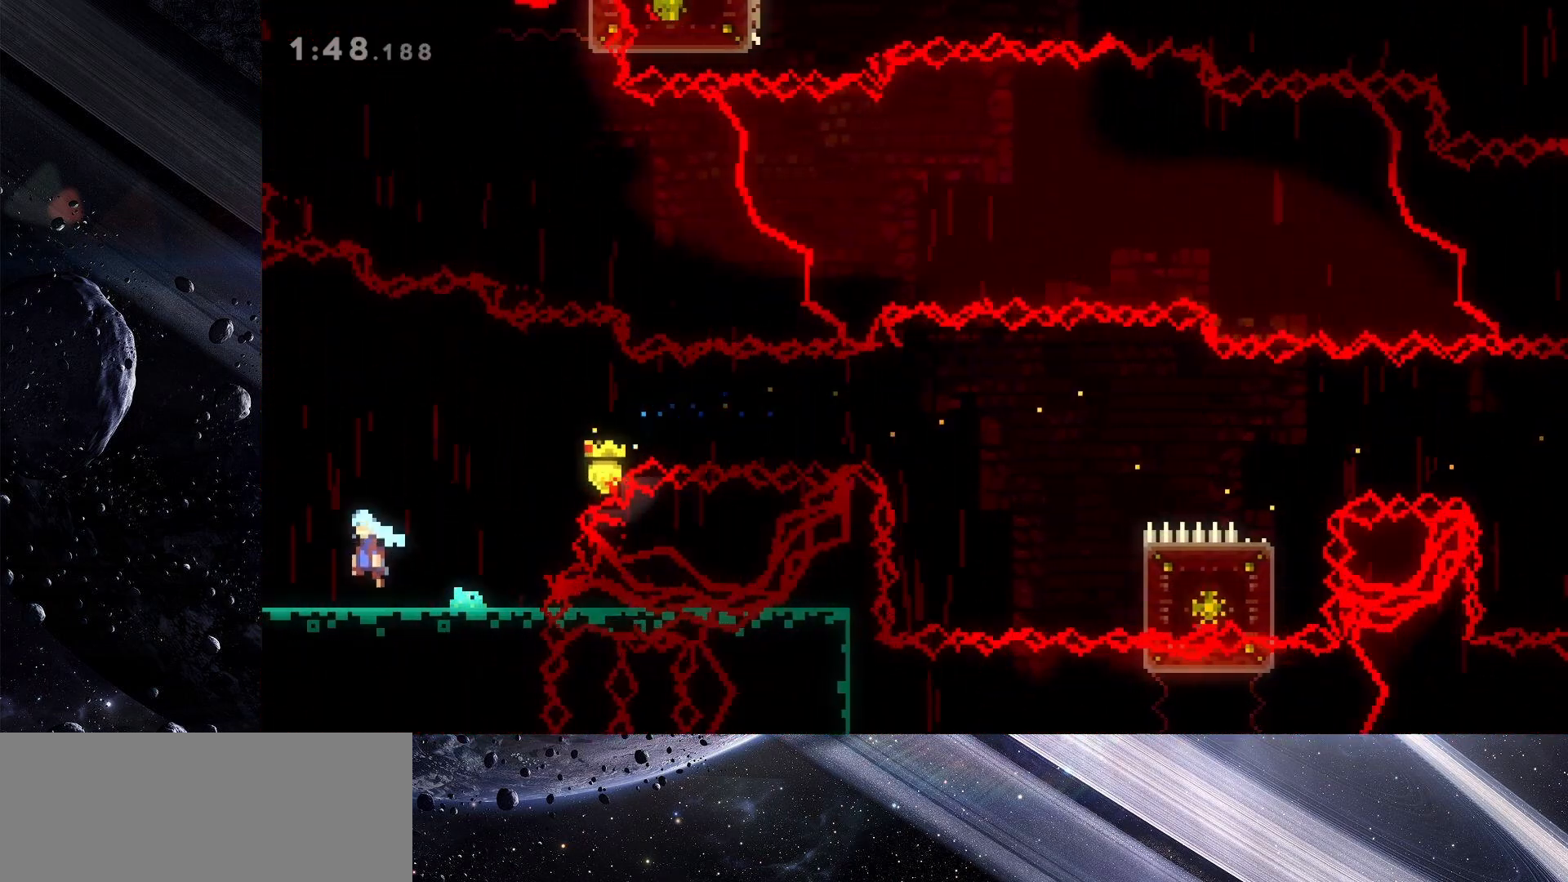
{"keys": ["left"], "events": []}
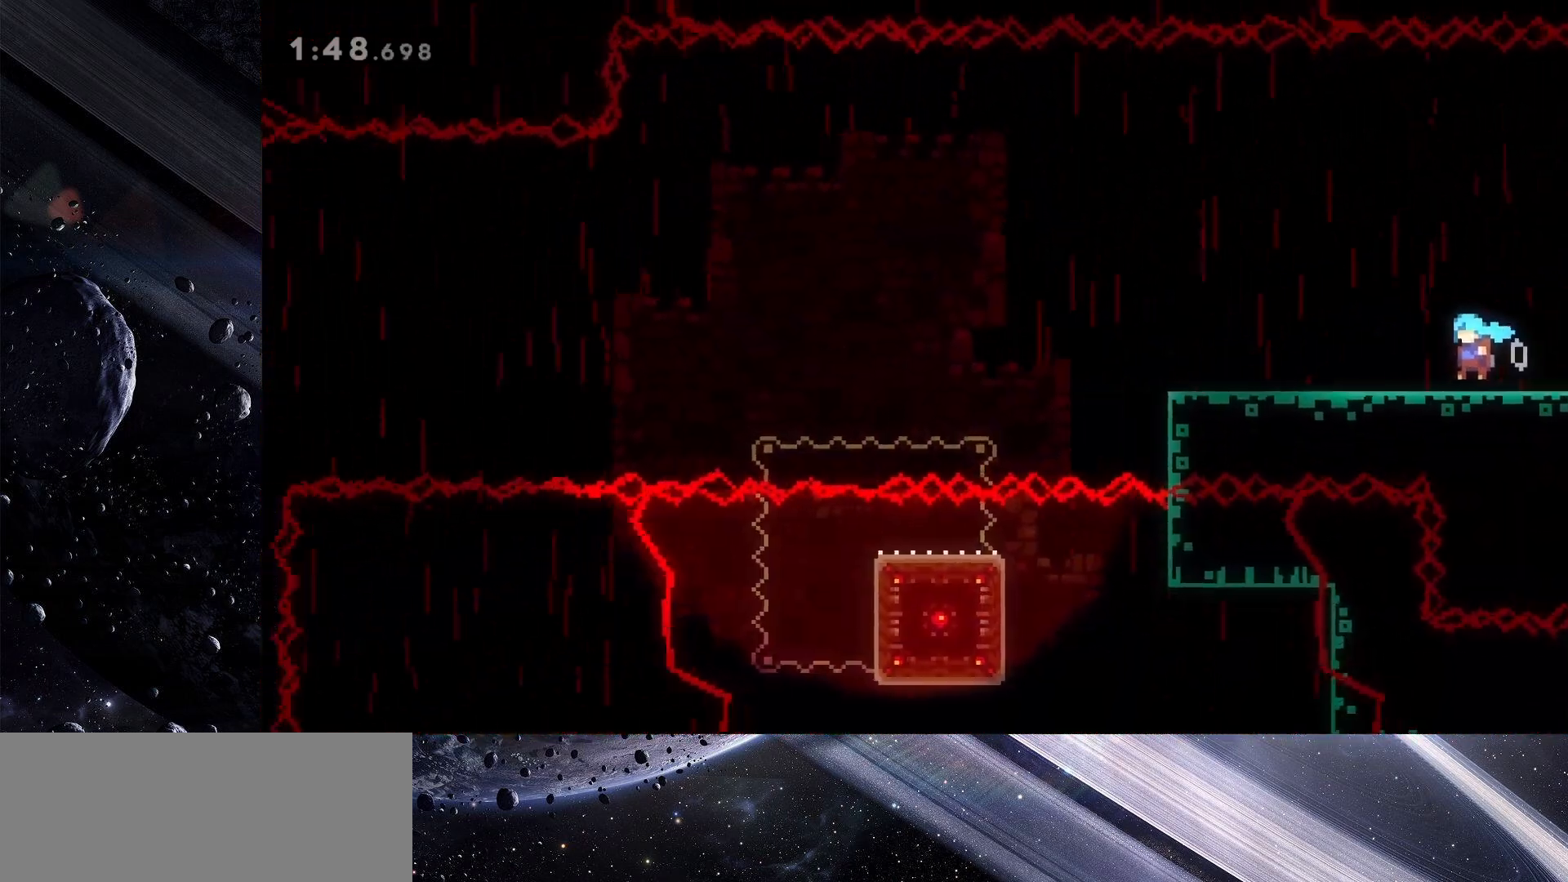
{"keys": ["left"], "events": [[400, "jump", "down"], [500, "jump", "up"]]}
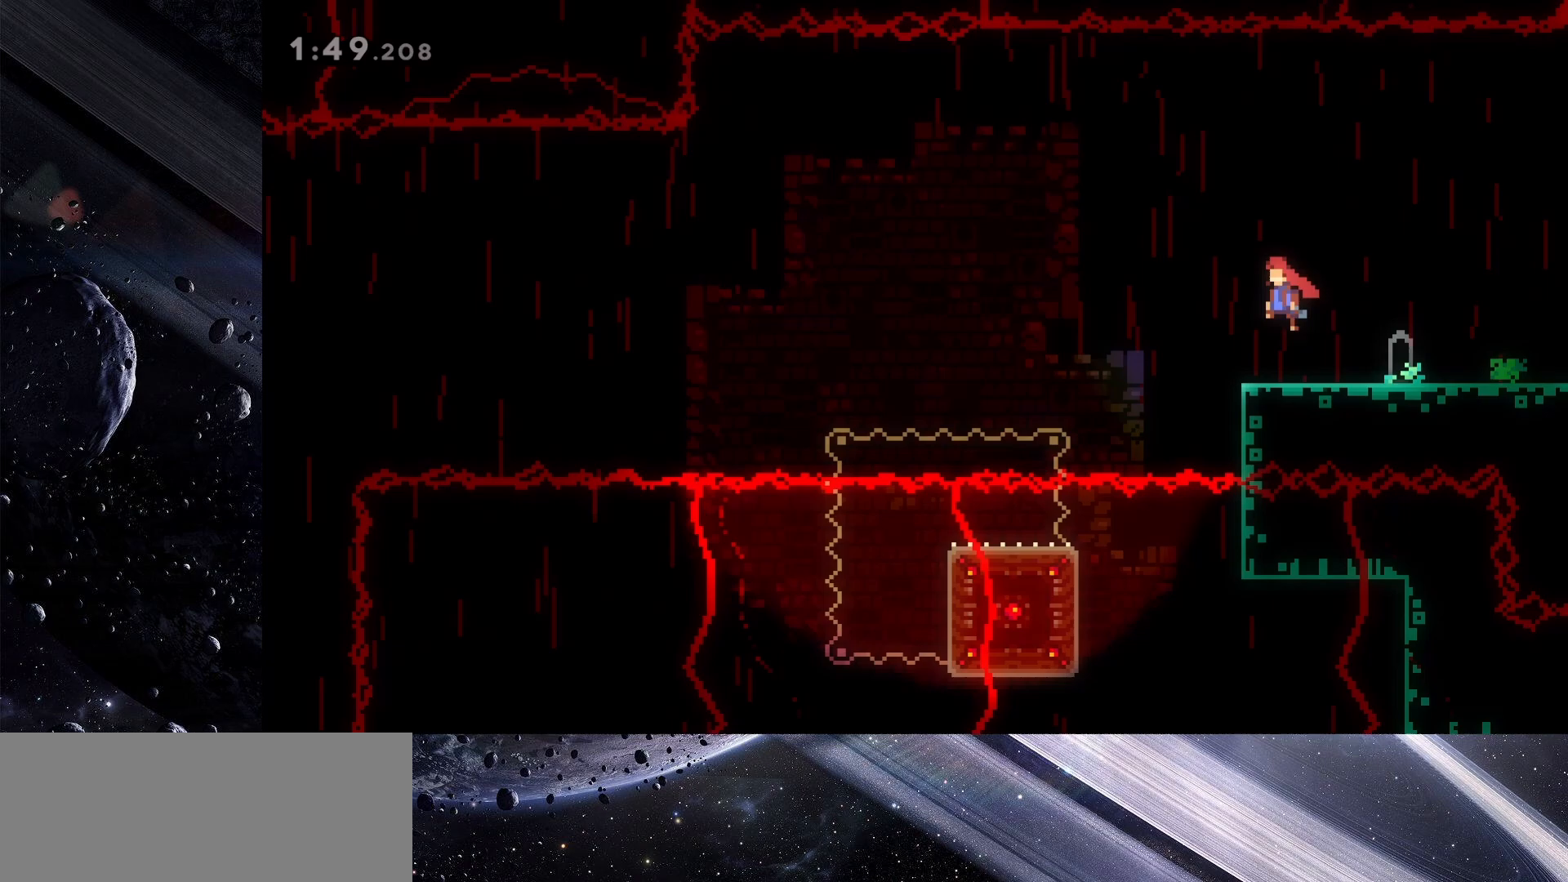
{"keys": ["left"], "events": [[50, "up", "down"], [100, "dash", "down"], [200, "dash", "up"], [233, "up", "up"]]}
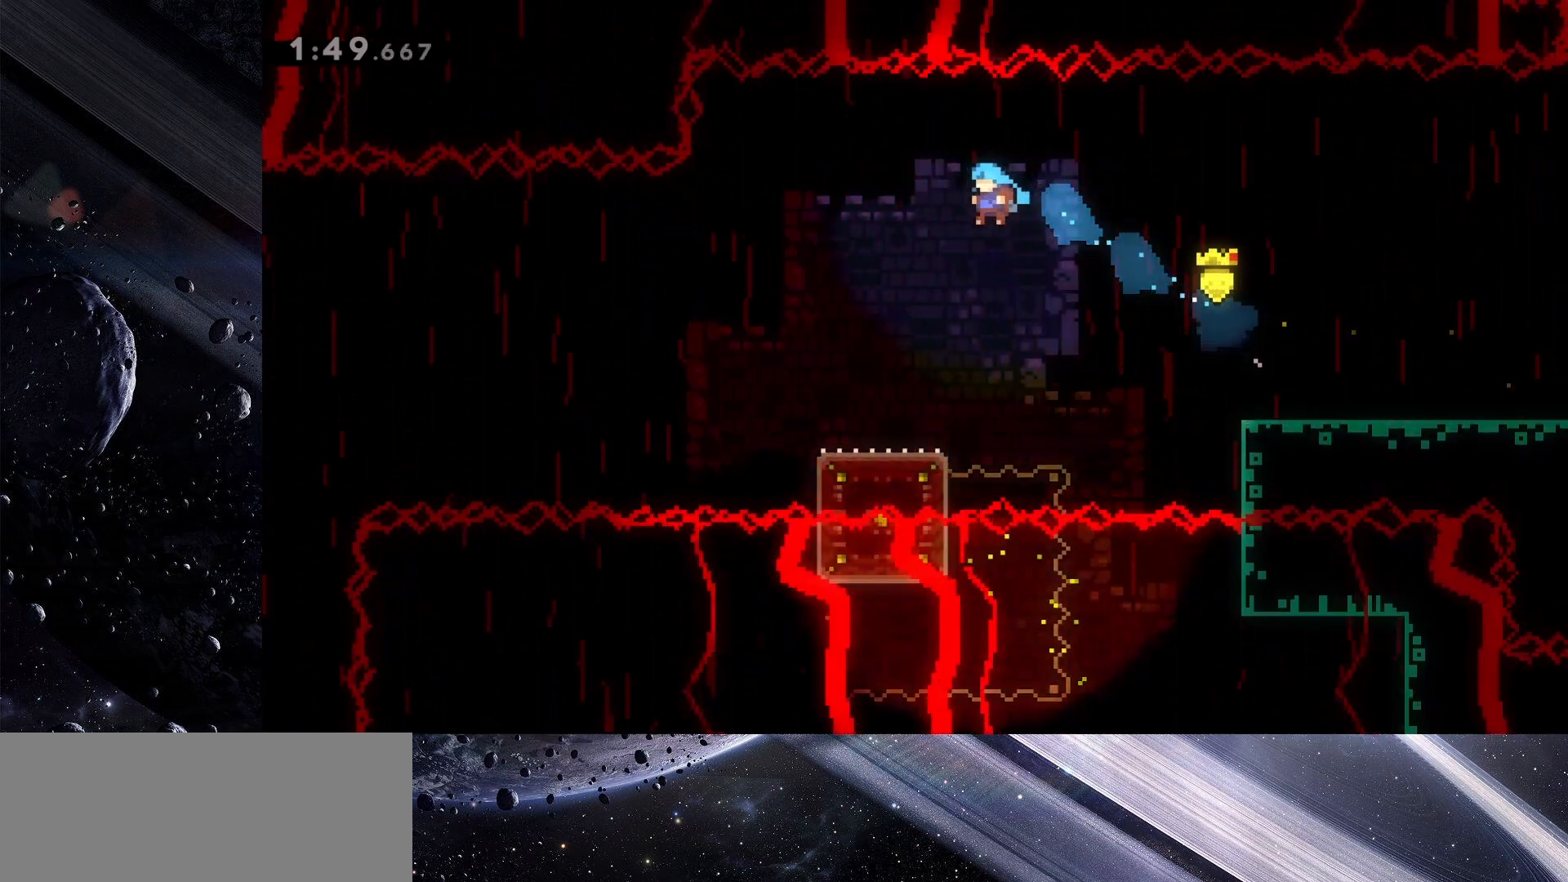
{"keys": [], "events": [[167, "left", "up"]]}
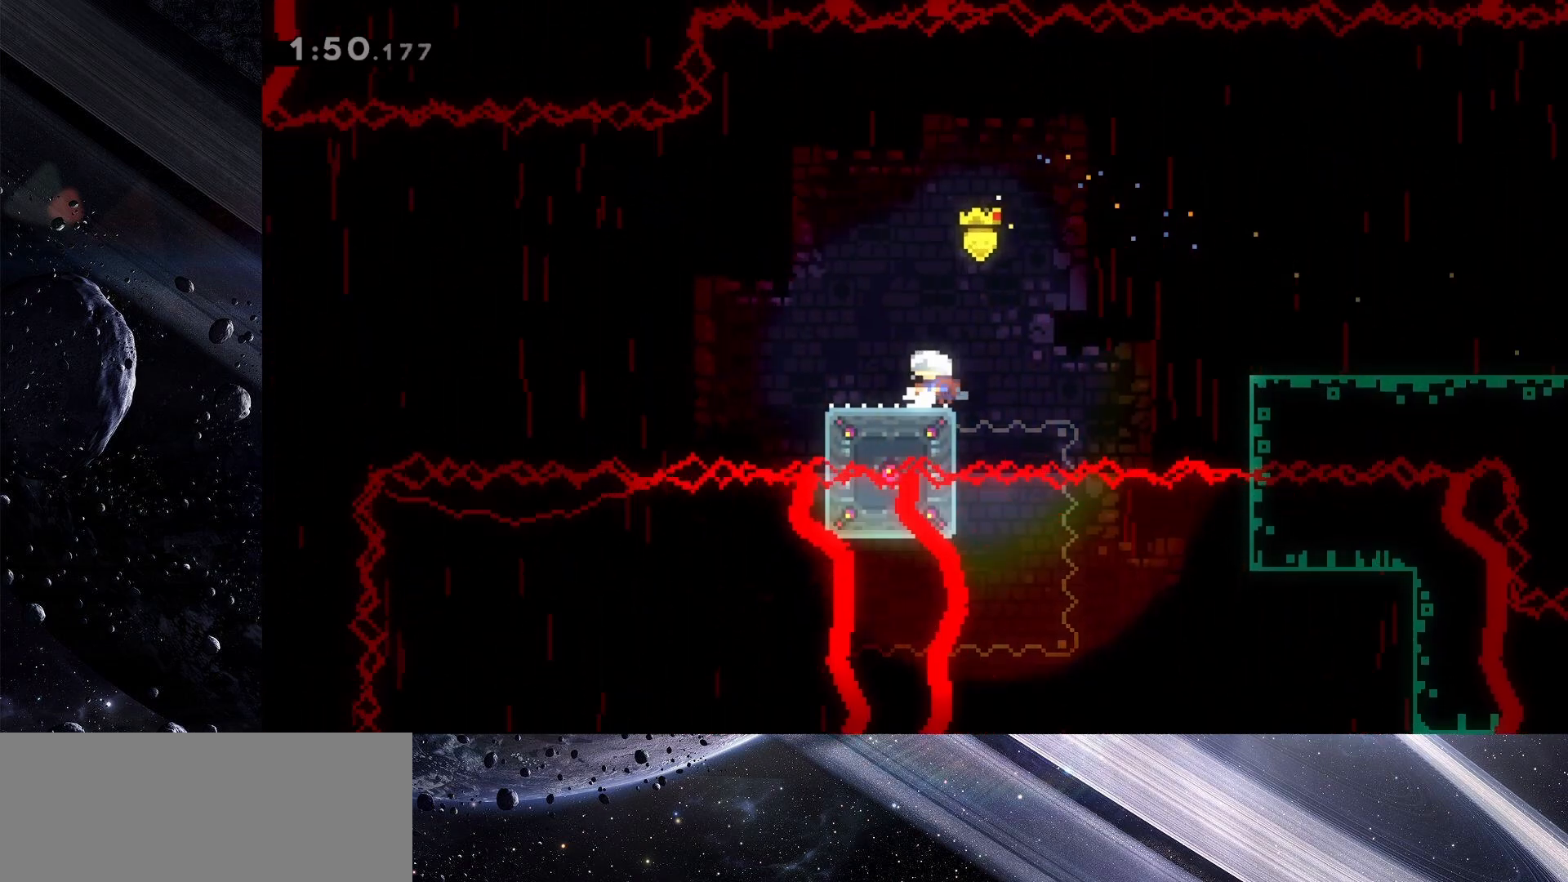
{"keys": ["dash", "down", "left"], "events": [[367, "down", "down"], [367, "left", "down"], [417, "dash", "down"]]}
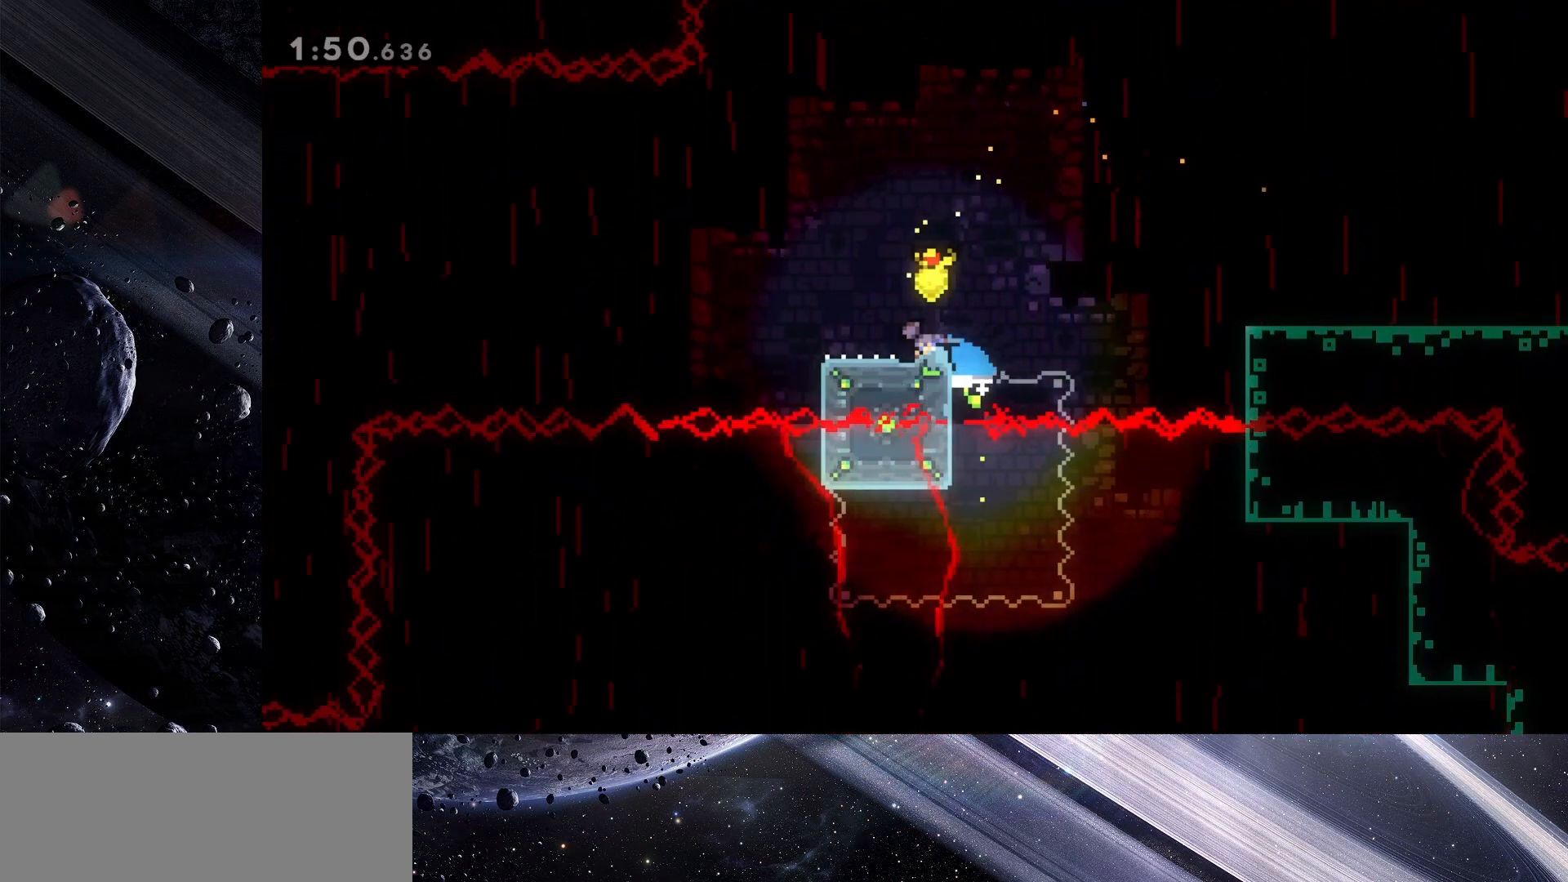
{"keys": ["jump", "left"], "events": [[50, "dash", "up"], [100, "down", "up"], [100, "jump", "down"]]}
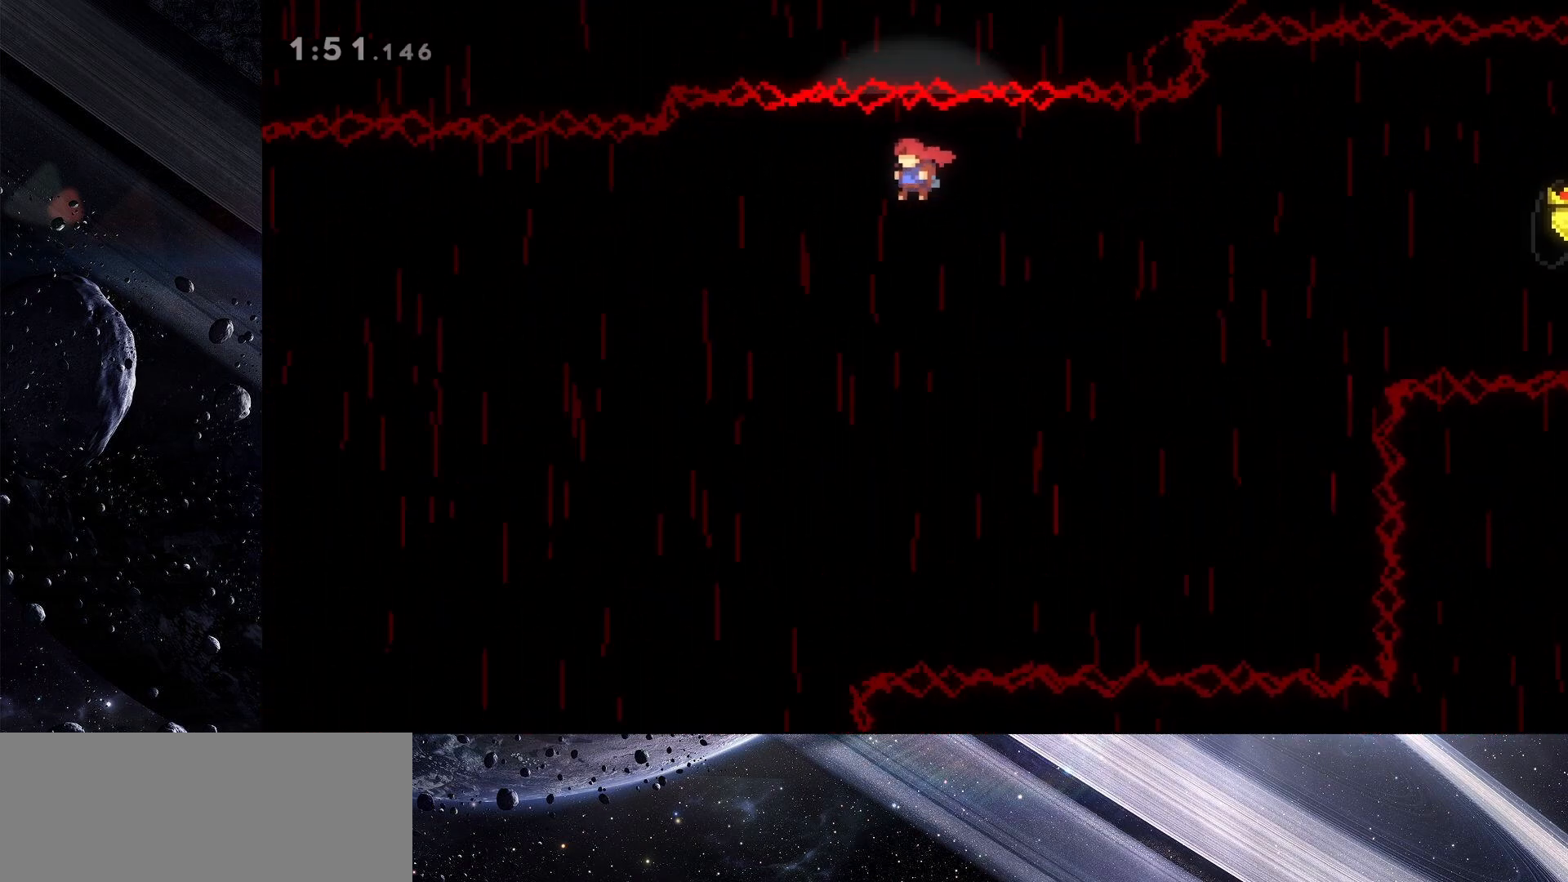
{"keys": ["jump", "left"], "events": []}
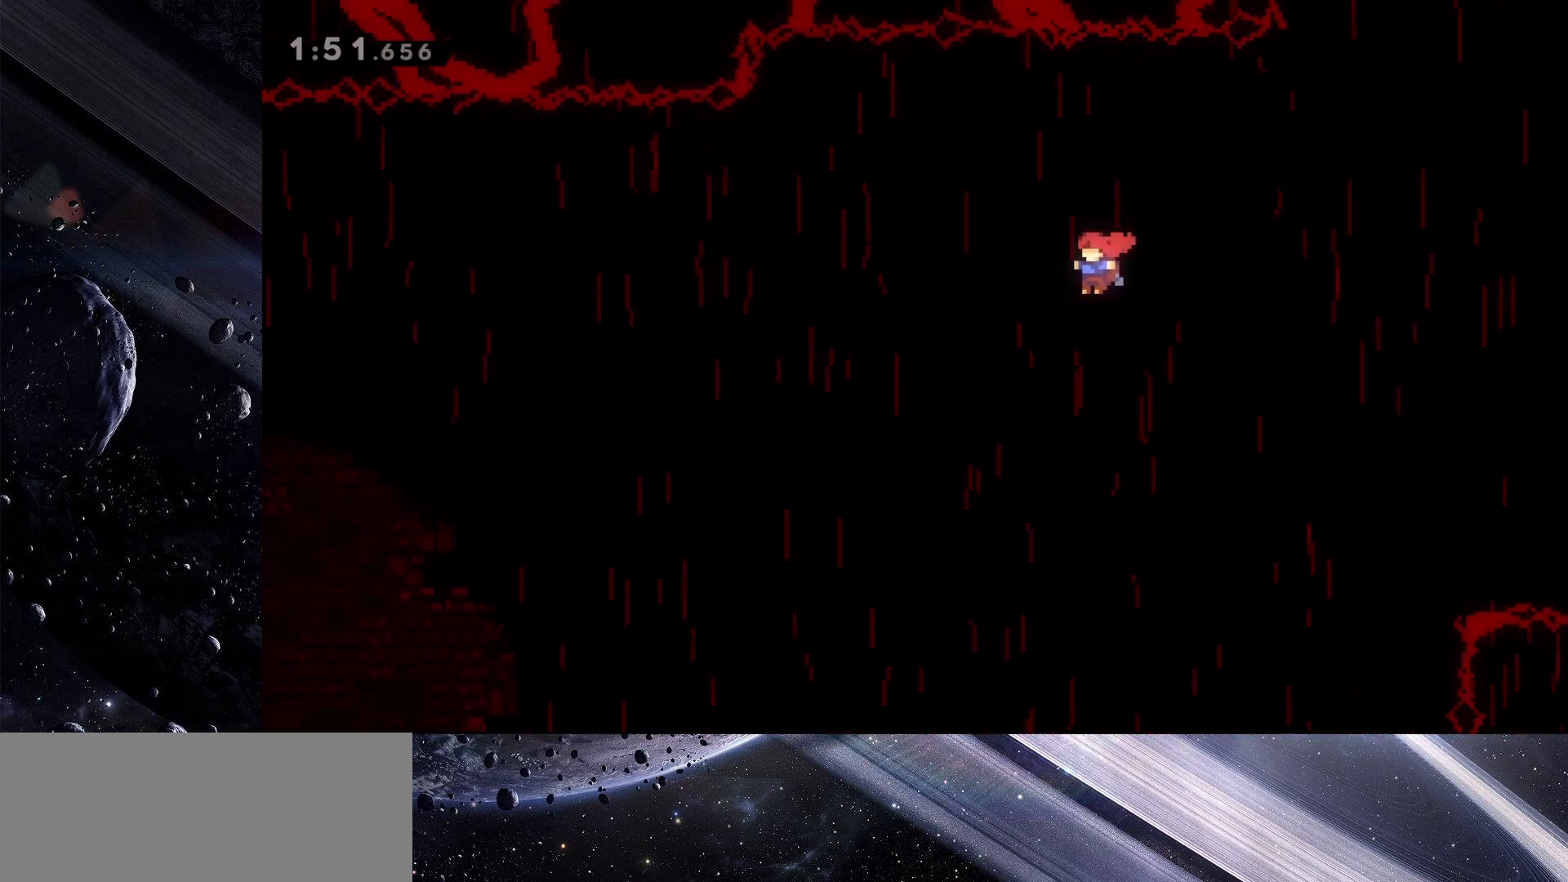
{"keys": ["jump", "left"], "events": []}
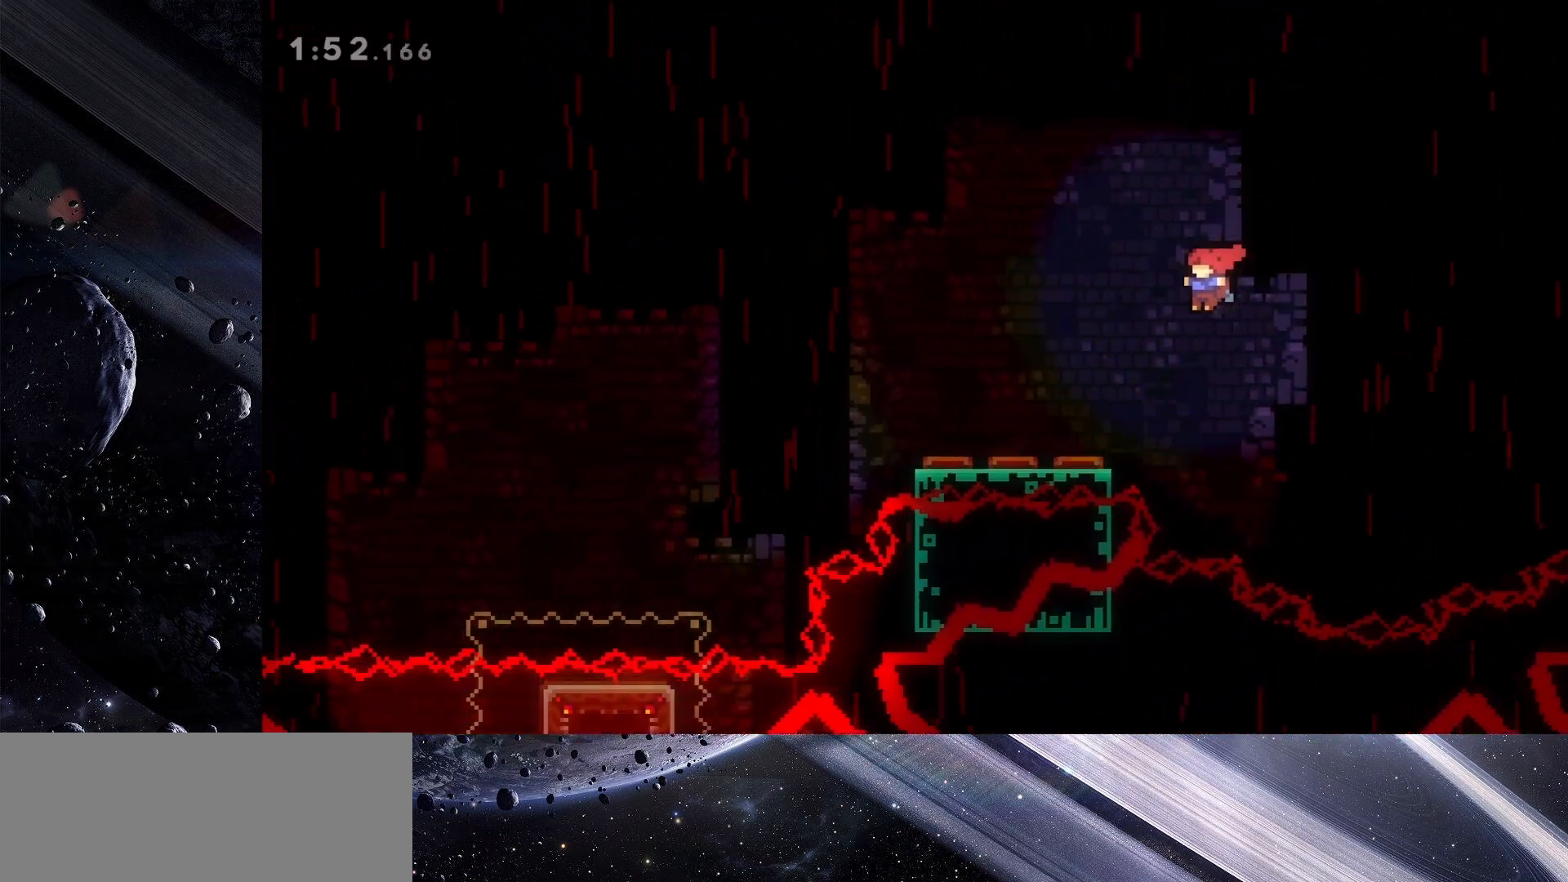
{"keys": ["dash", "jump", "left"], "events": [[483, "dash", "down"]]}
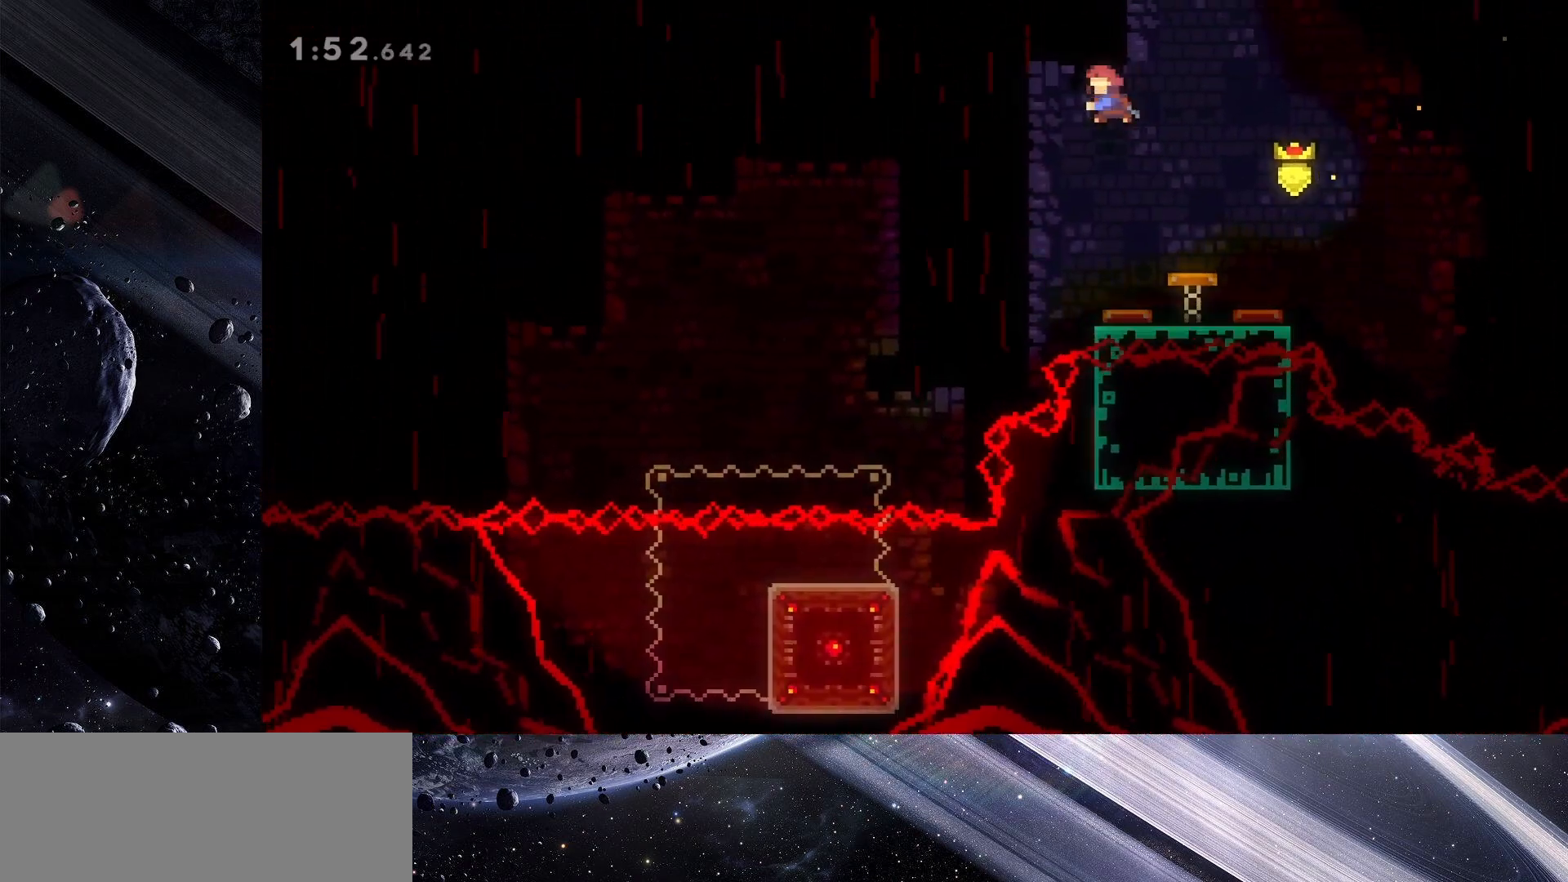
{"keys": ["left"], "events": [[17, "jump", "up"], [117, "dash", "up"]]}
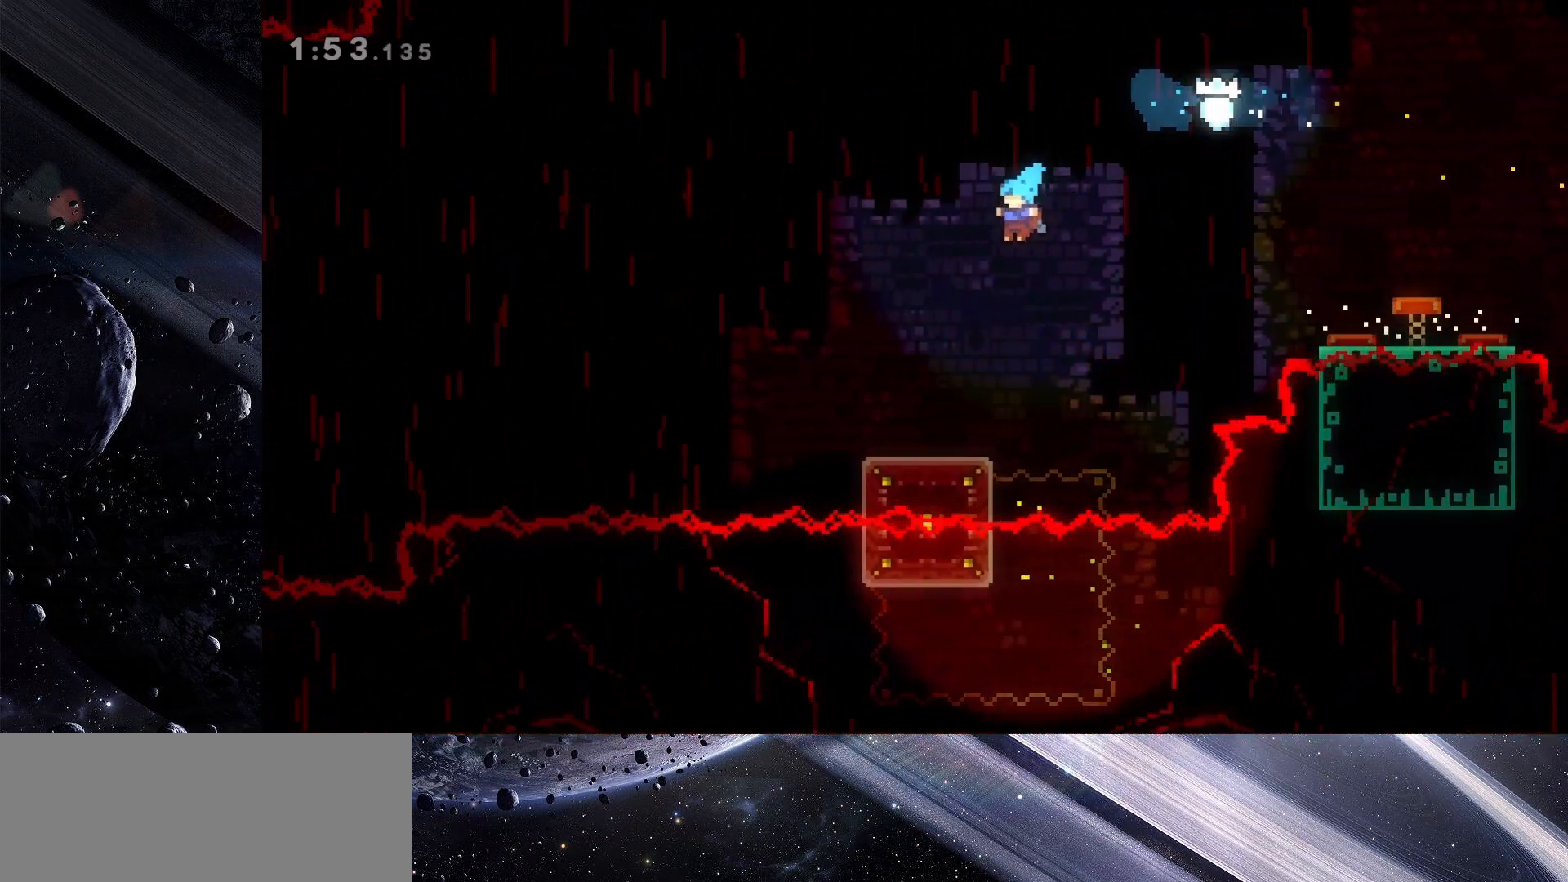
{"keys": [], "events": [[83, "left", "up"]]}